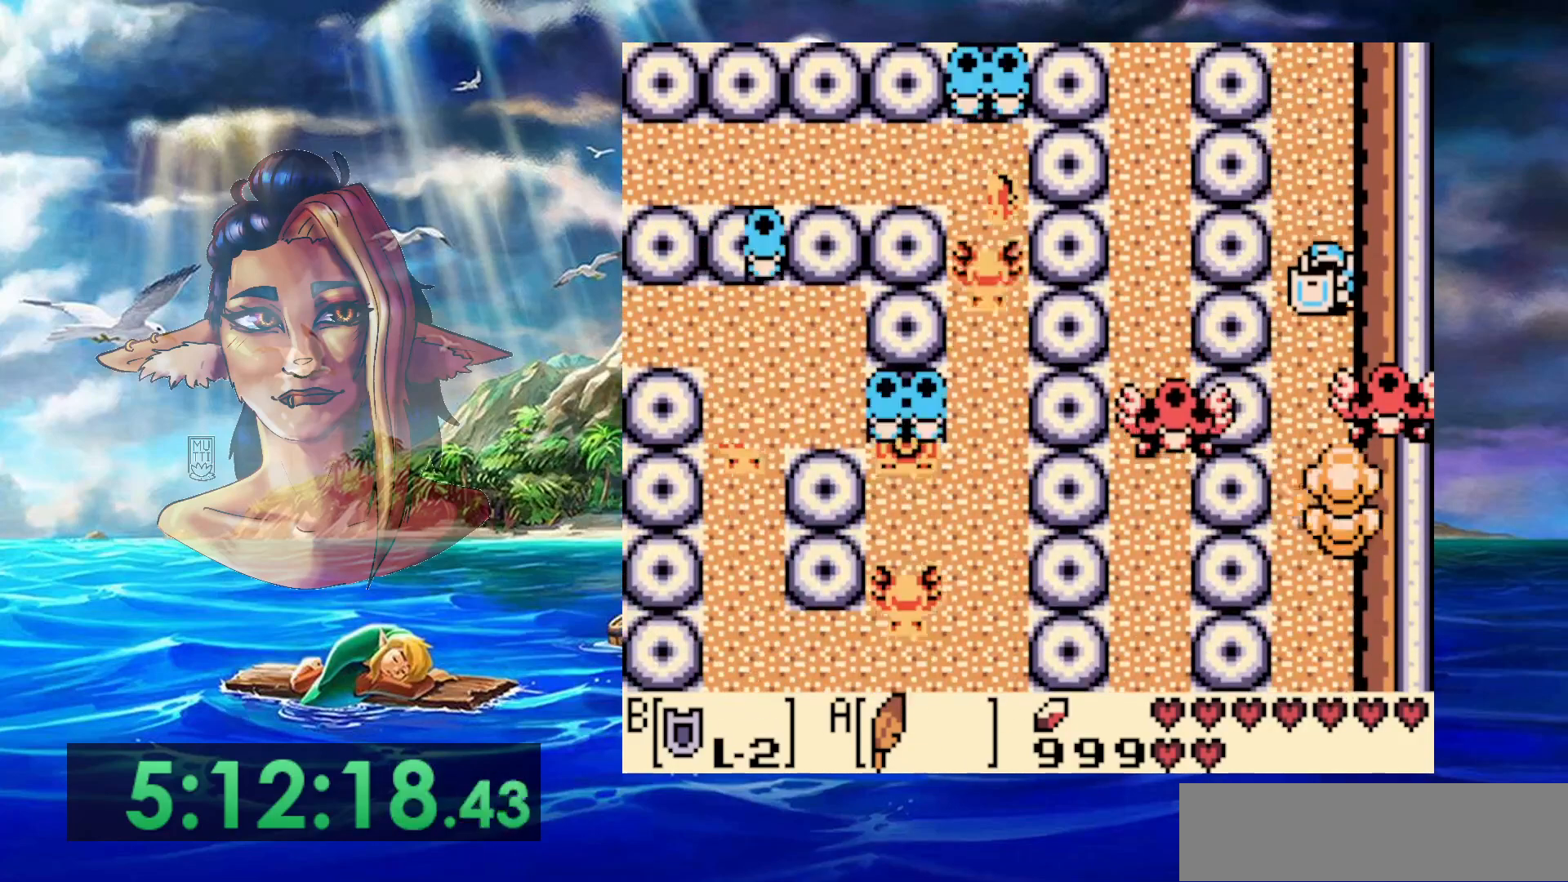
Gameplay with a controller (Nintendo layout); each line is a JSON object with the inputs held at the frame after it. "events" lists button and stick changes between this image and that frame as [ms after this image, input, new state], when the widget could be followed in between. Not read: DPAD_DOWN DPAD_RIGHT L3 R3.
{"buttons": ["B"], "events": []}
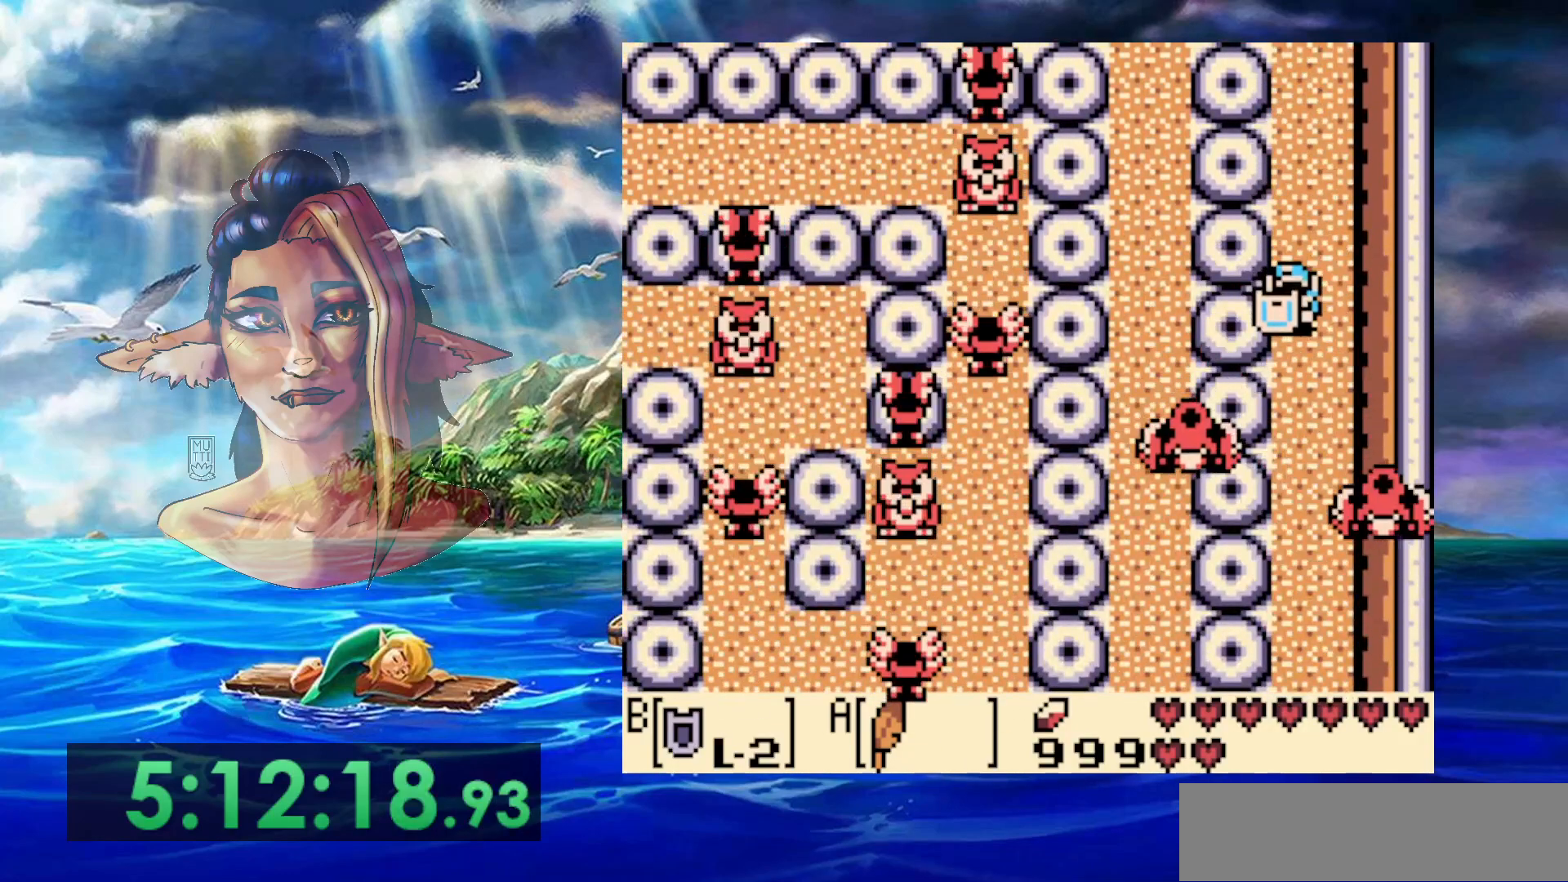
{"buttons": ["B"], "events": []}
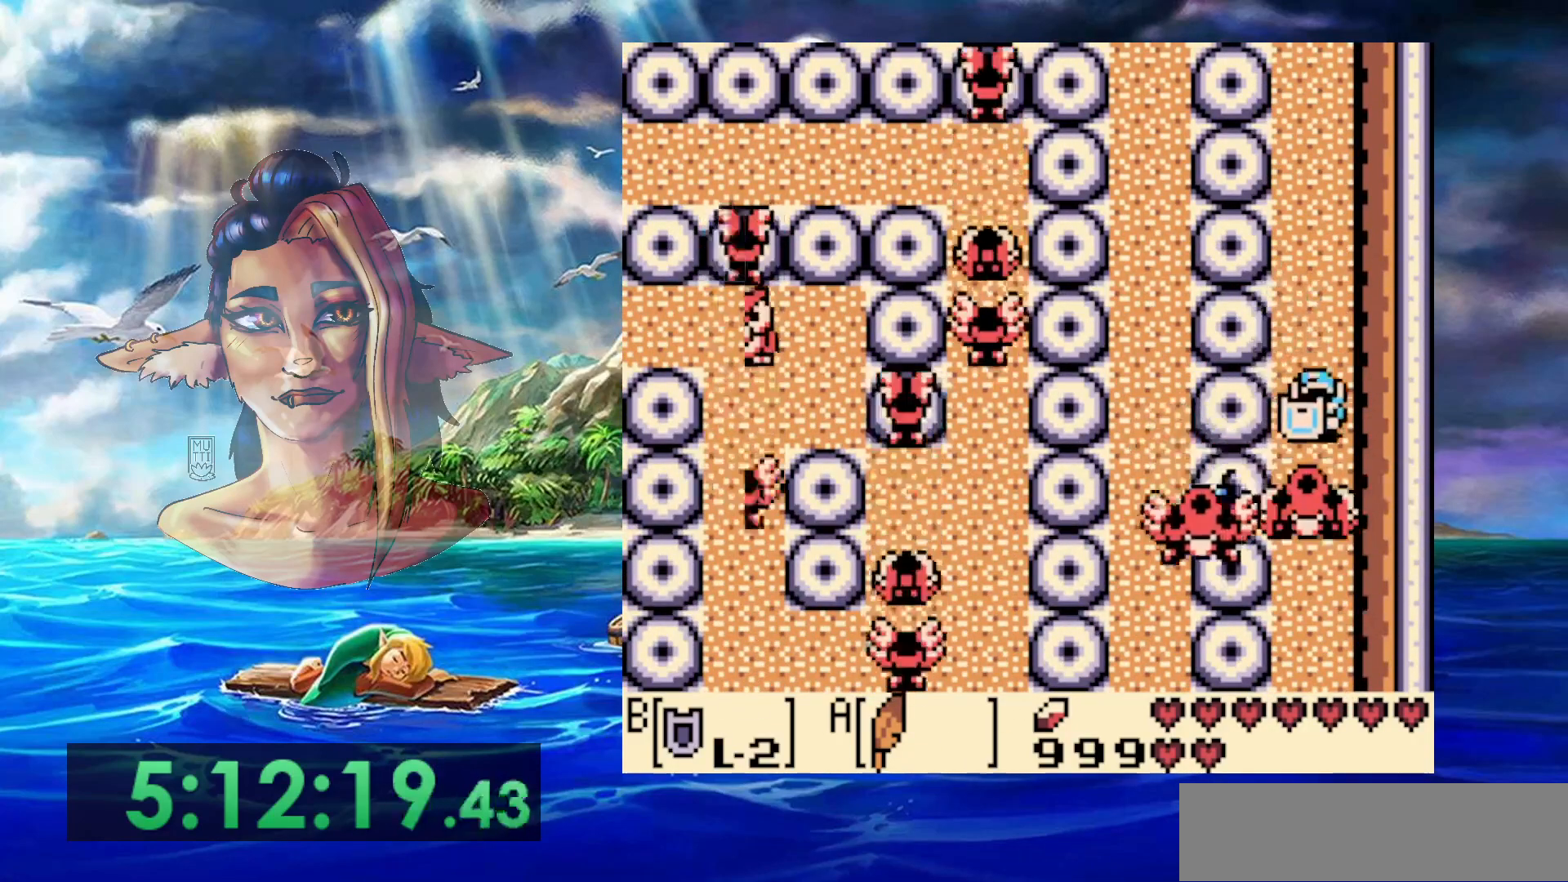
{"buttons": ["B"], "events": []}
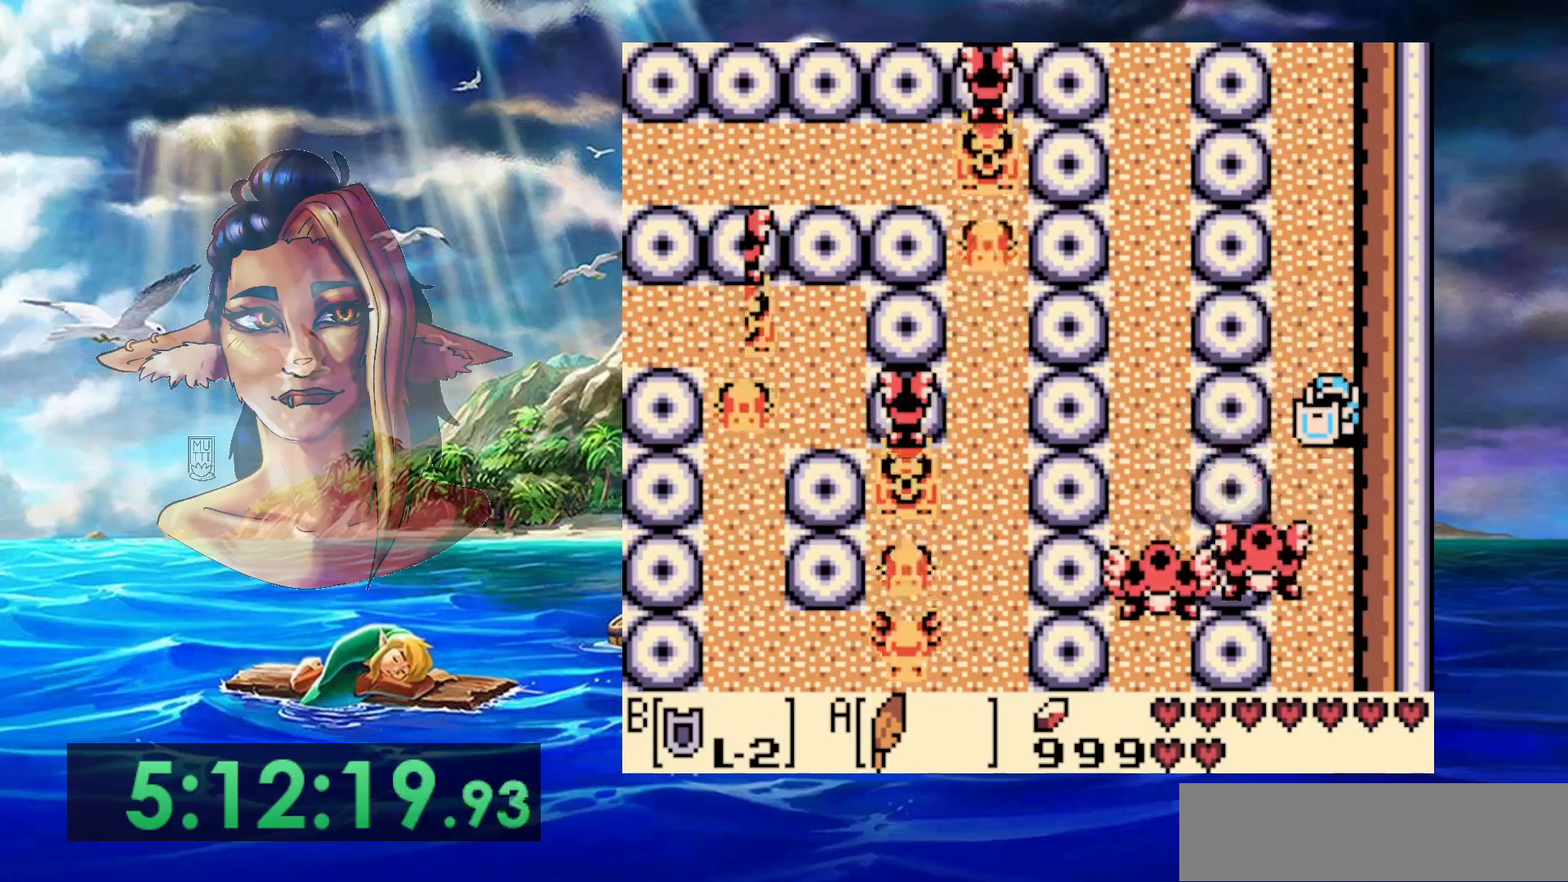
{"buttons": ["B"], "events": []}
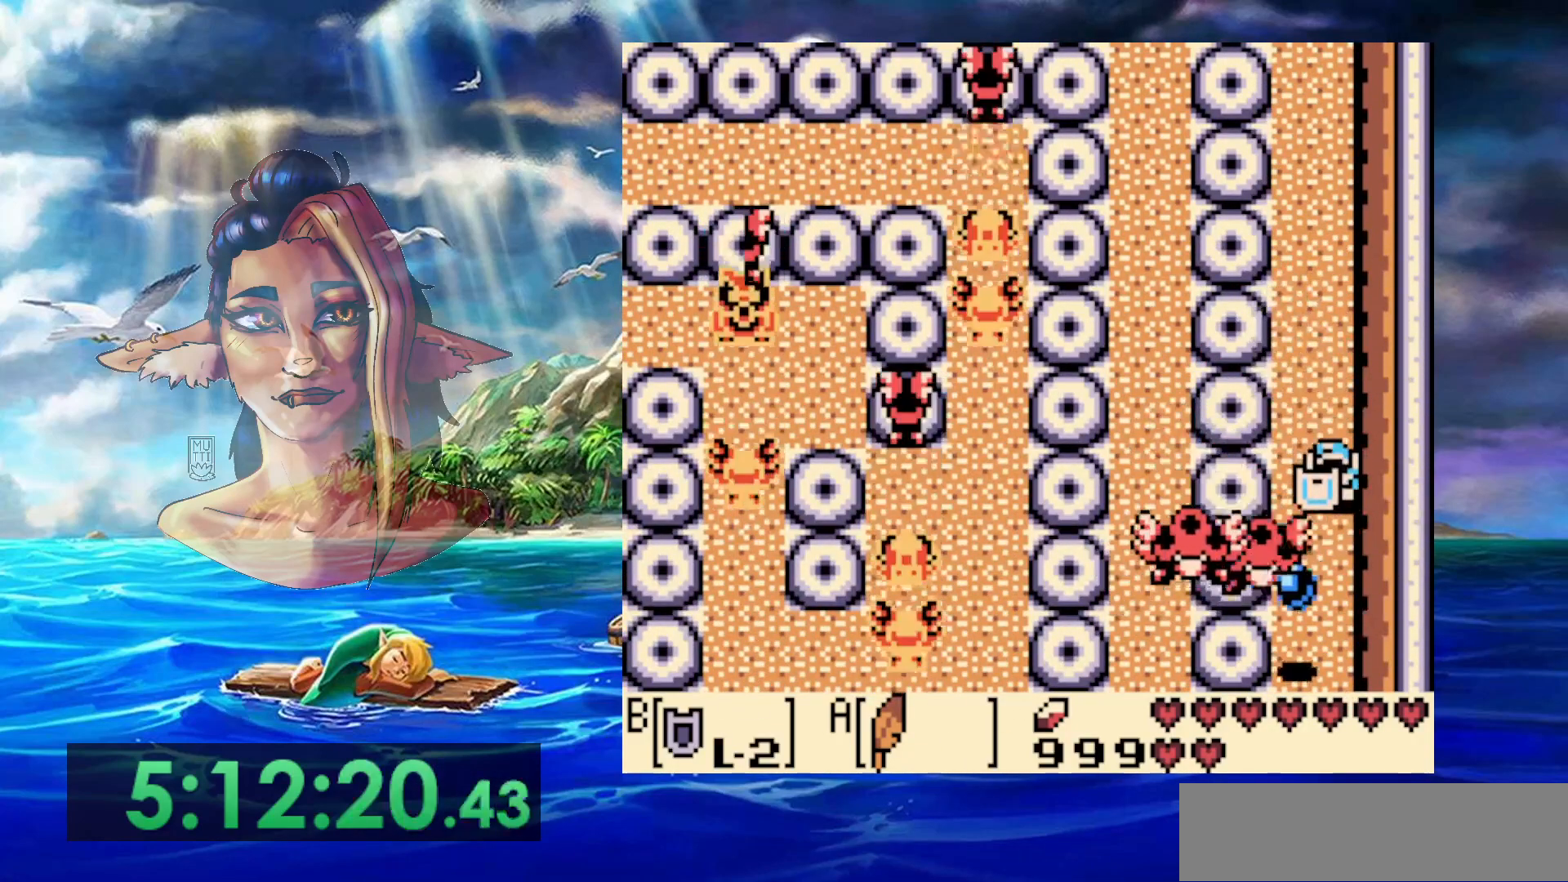
{"buttons": ["B"], "events": []}
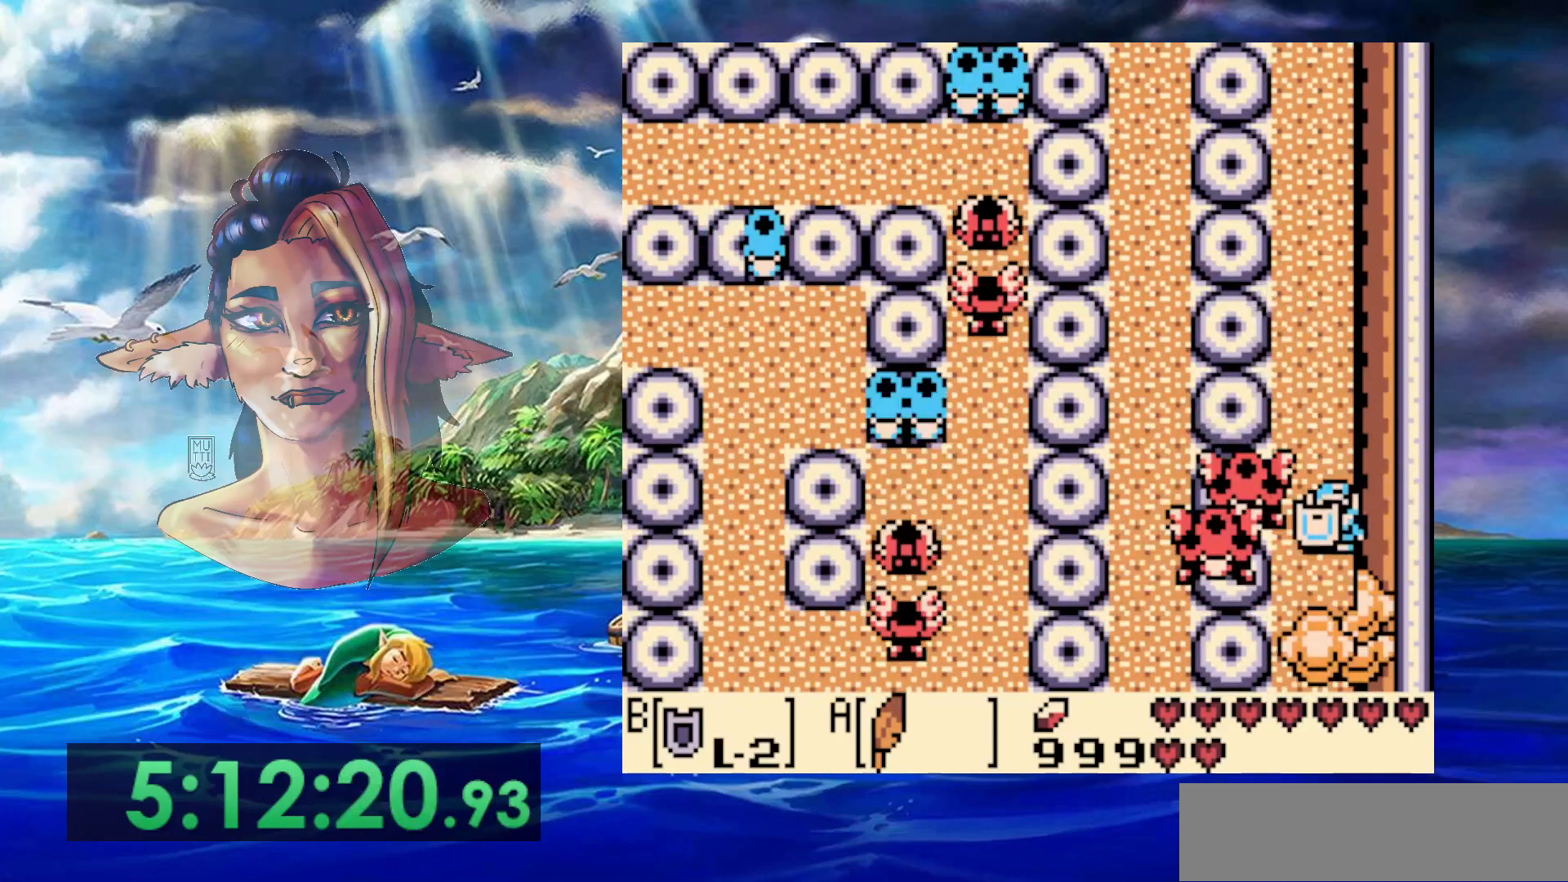
{"buttons": ["B"], "events": []}
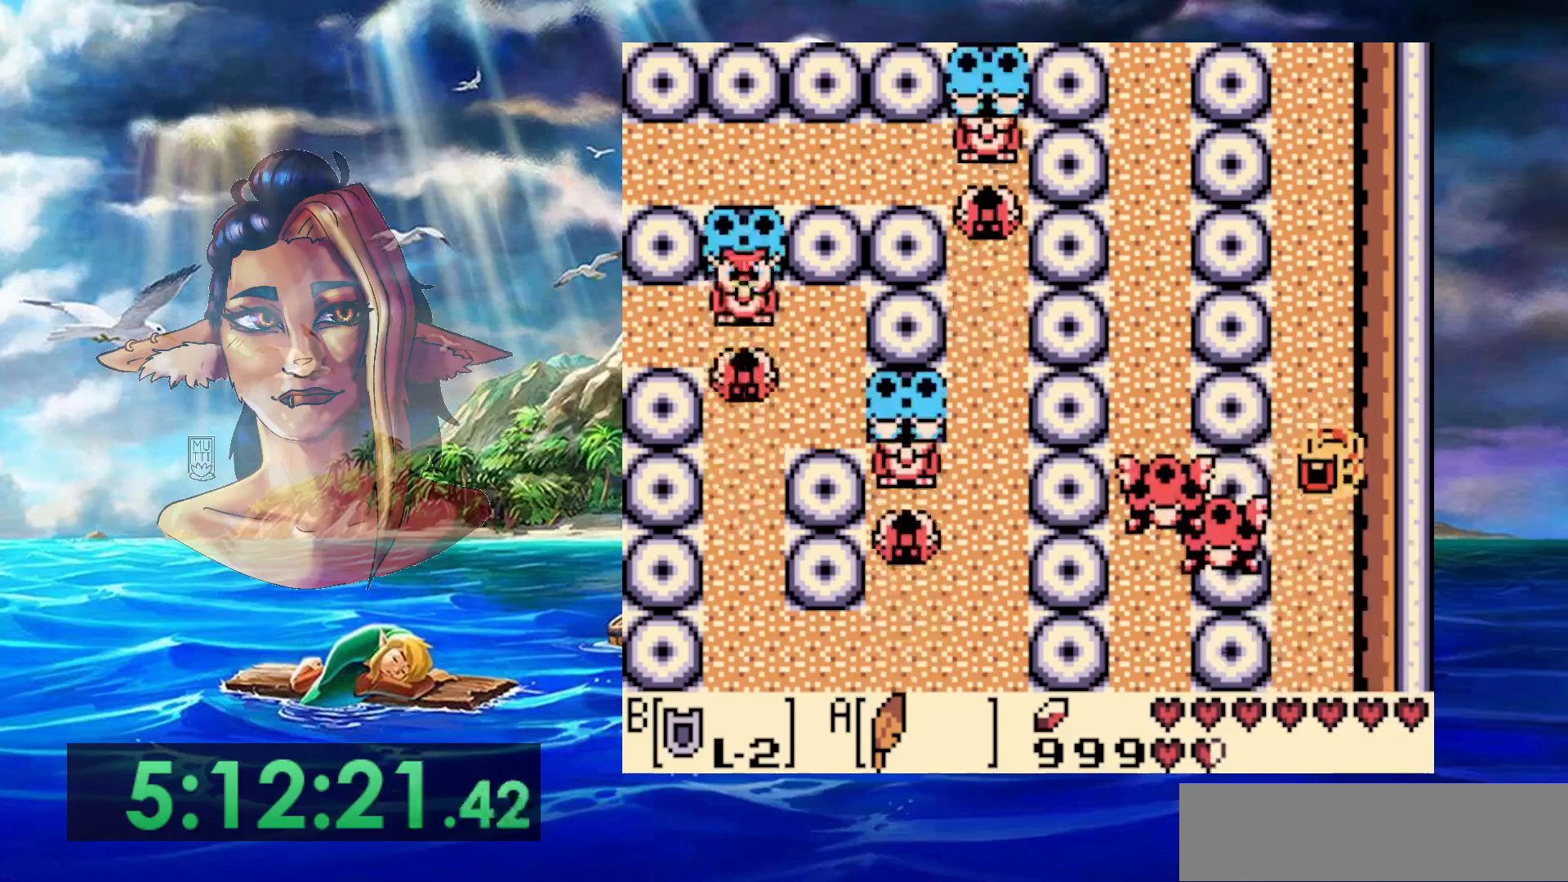
{"buttons": ["B"], "events": []}
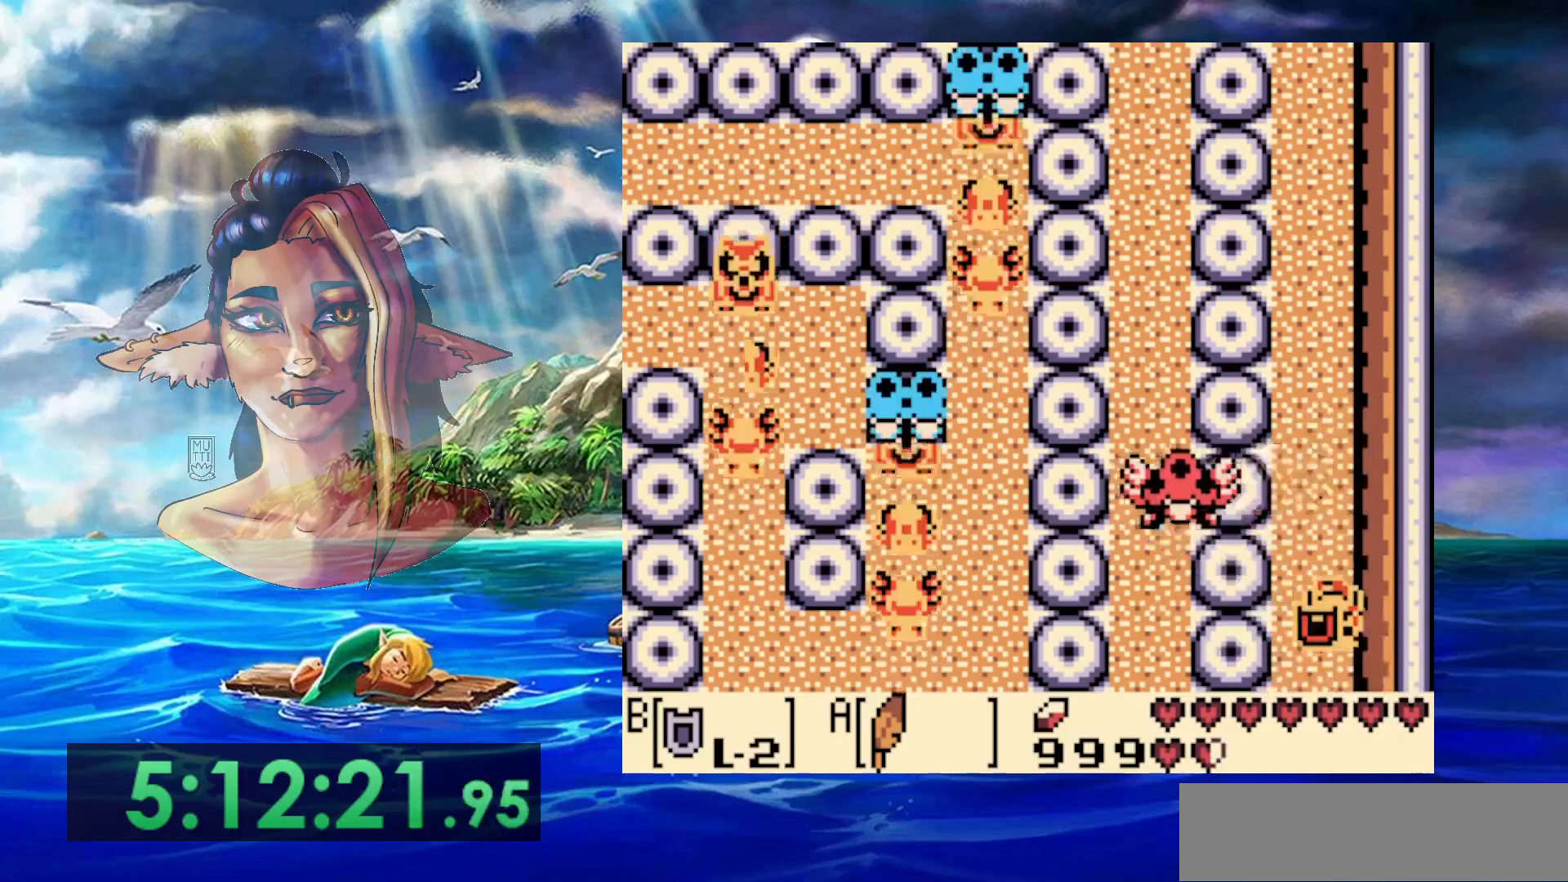
{"buttons": [], "events": [[483, "B", "up"]]}
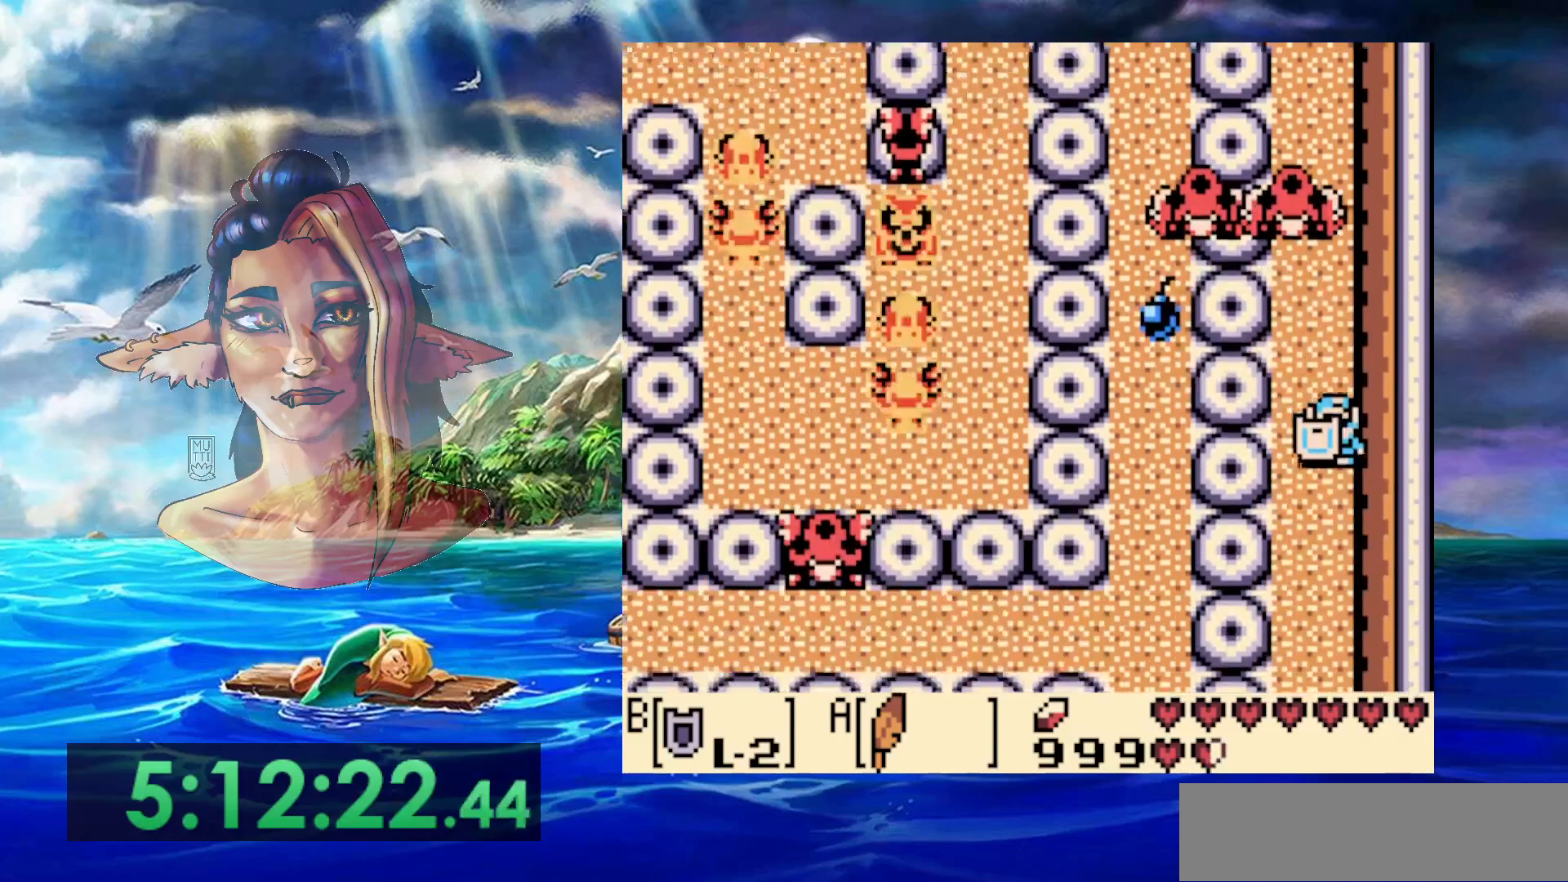
{"buttons": [], "events": []}
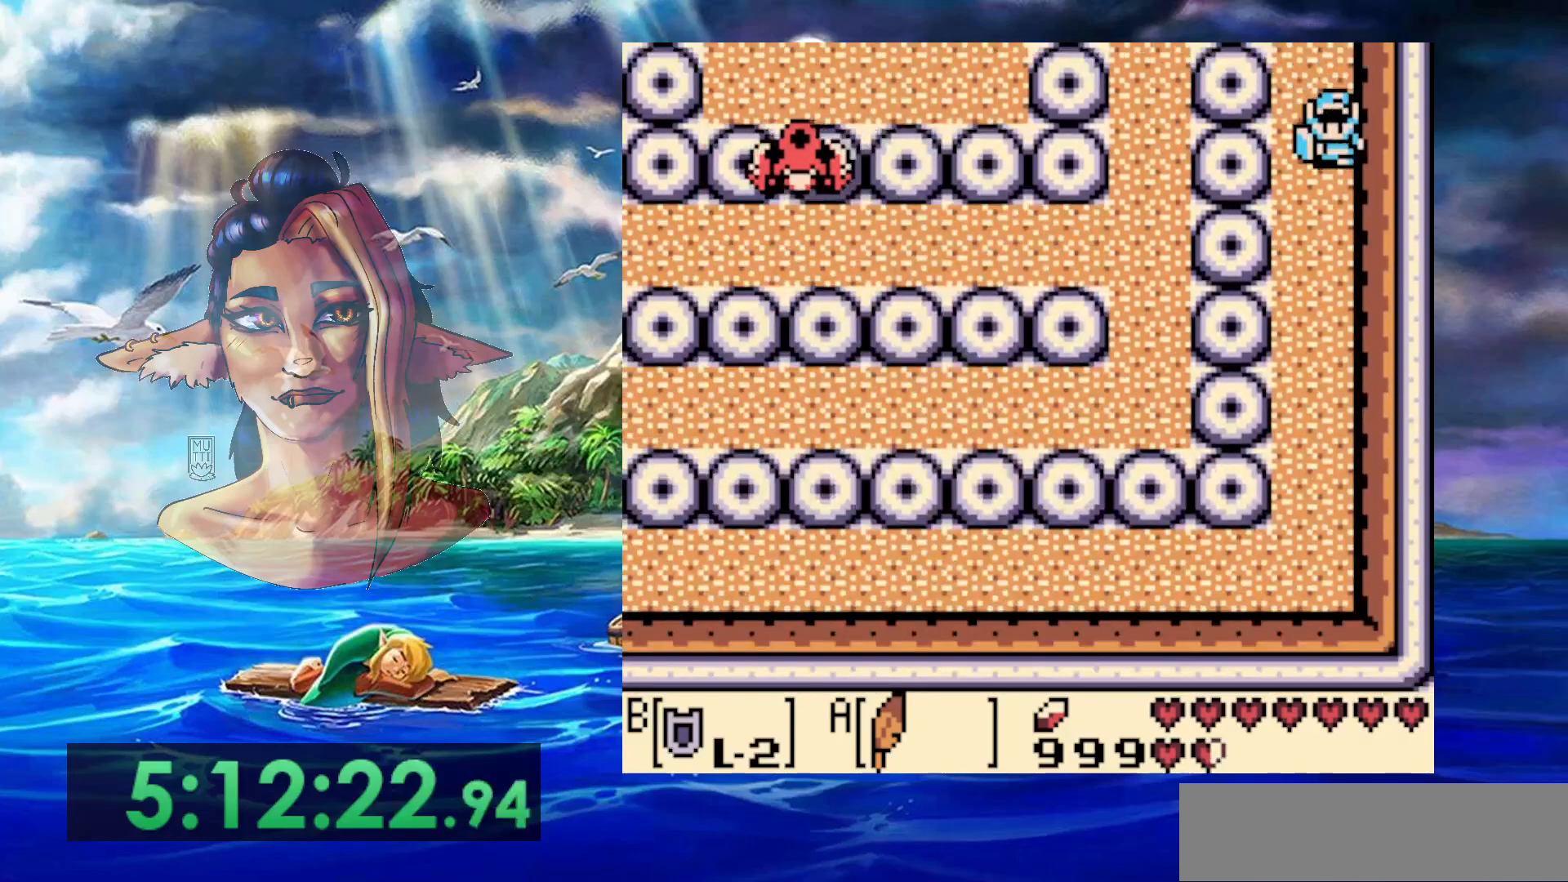
{"buttons": ["A"], "events": [[283, "A", "down"]]}
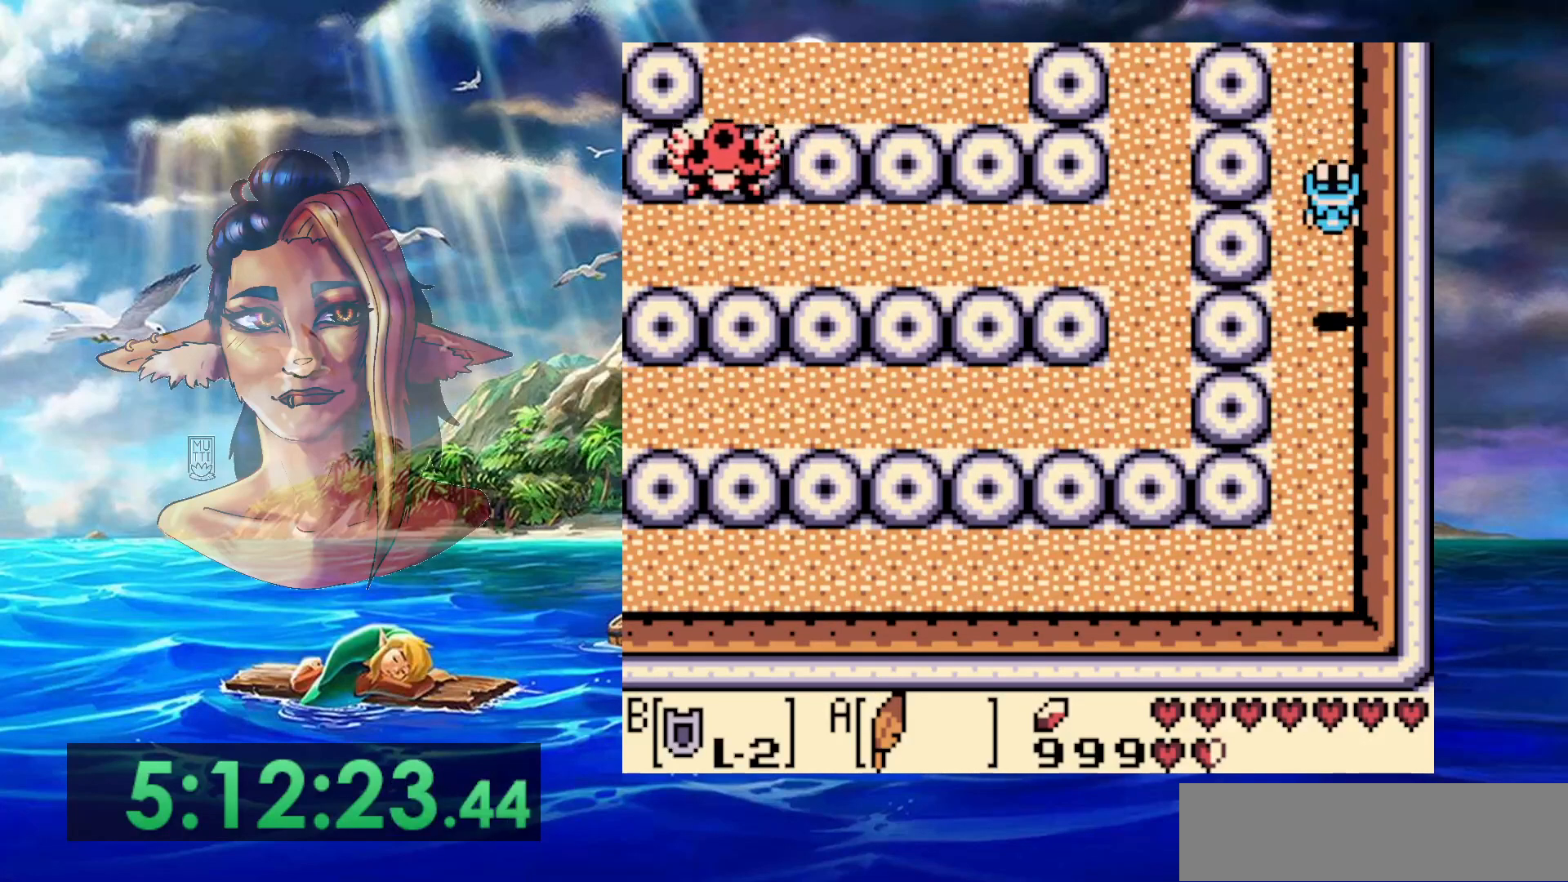
{"buttons": [], "events": [[200, "A", "up"]]}
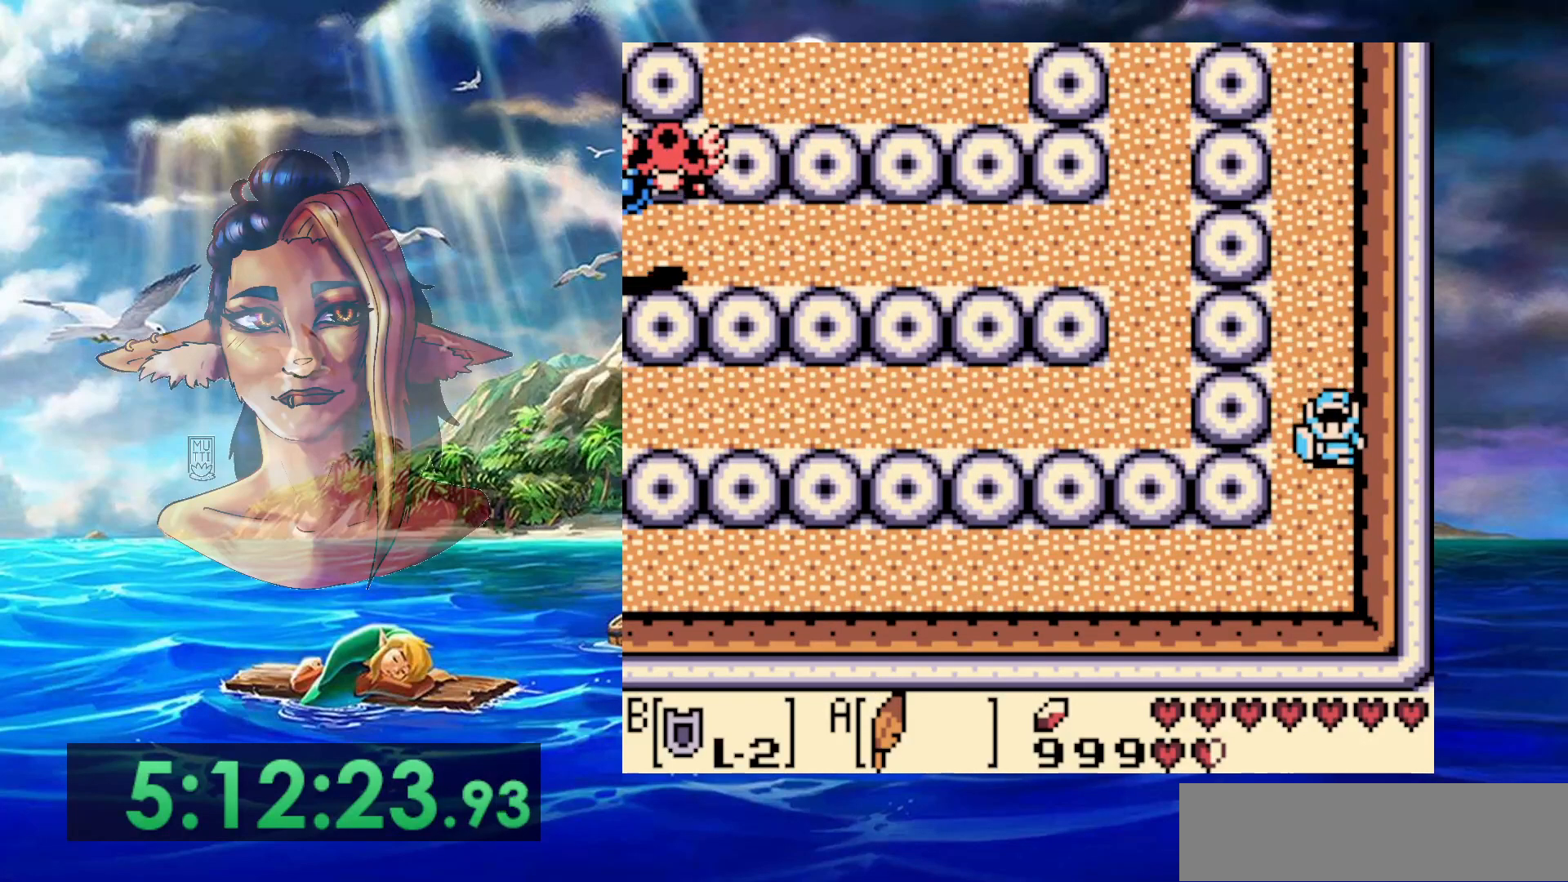
{"buttons": [], "events": [[83, "START", "down"], [283, "START", "up"]]}
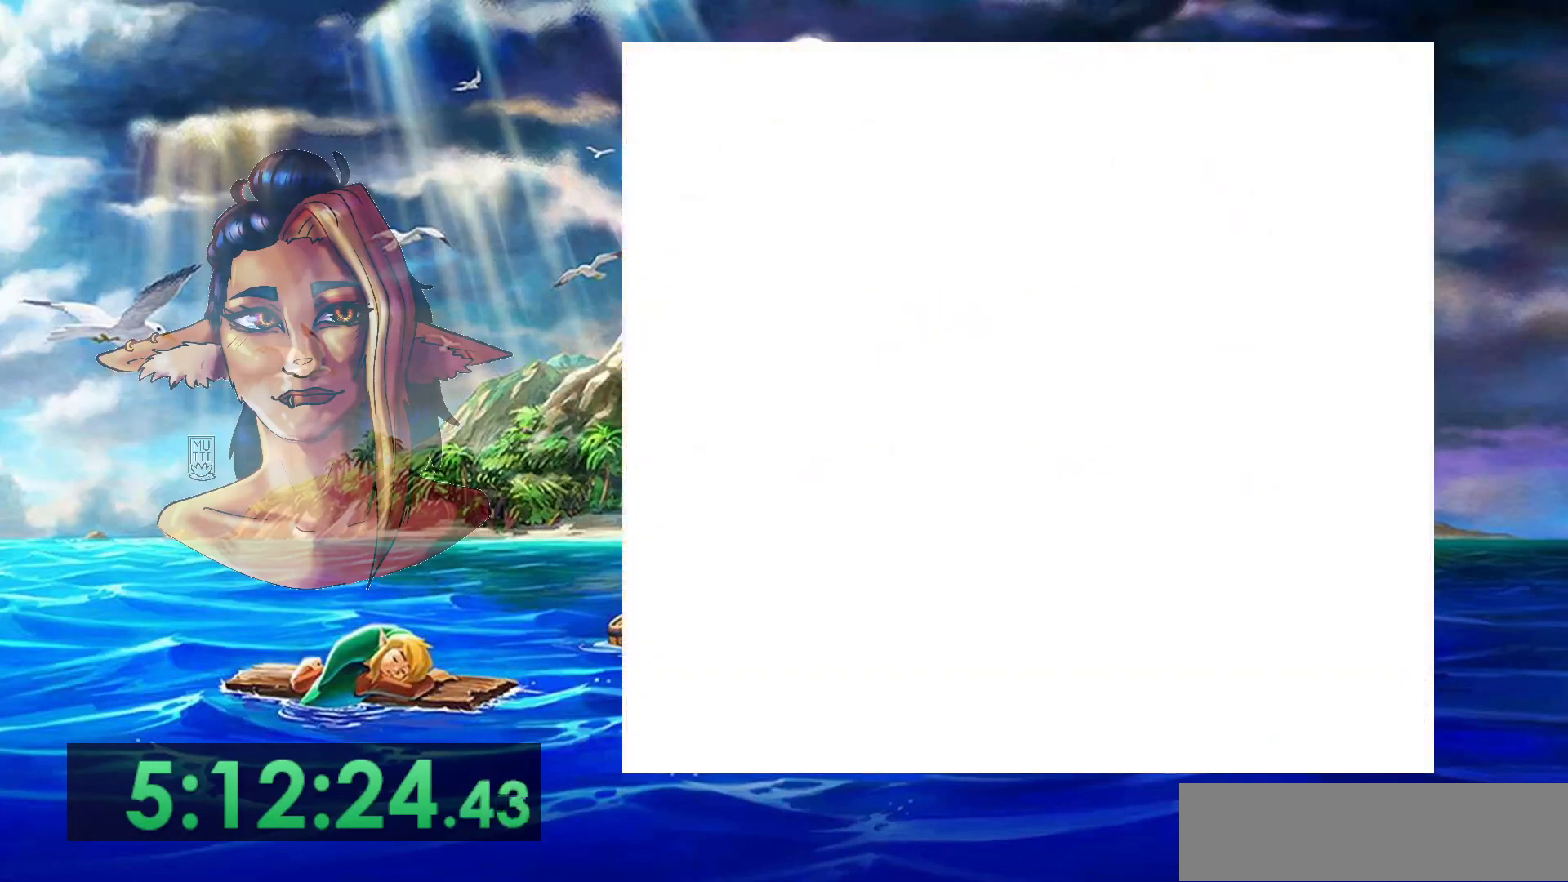
{"buttons": [], "events": []}
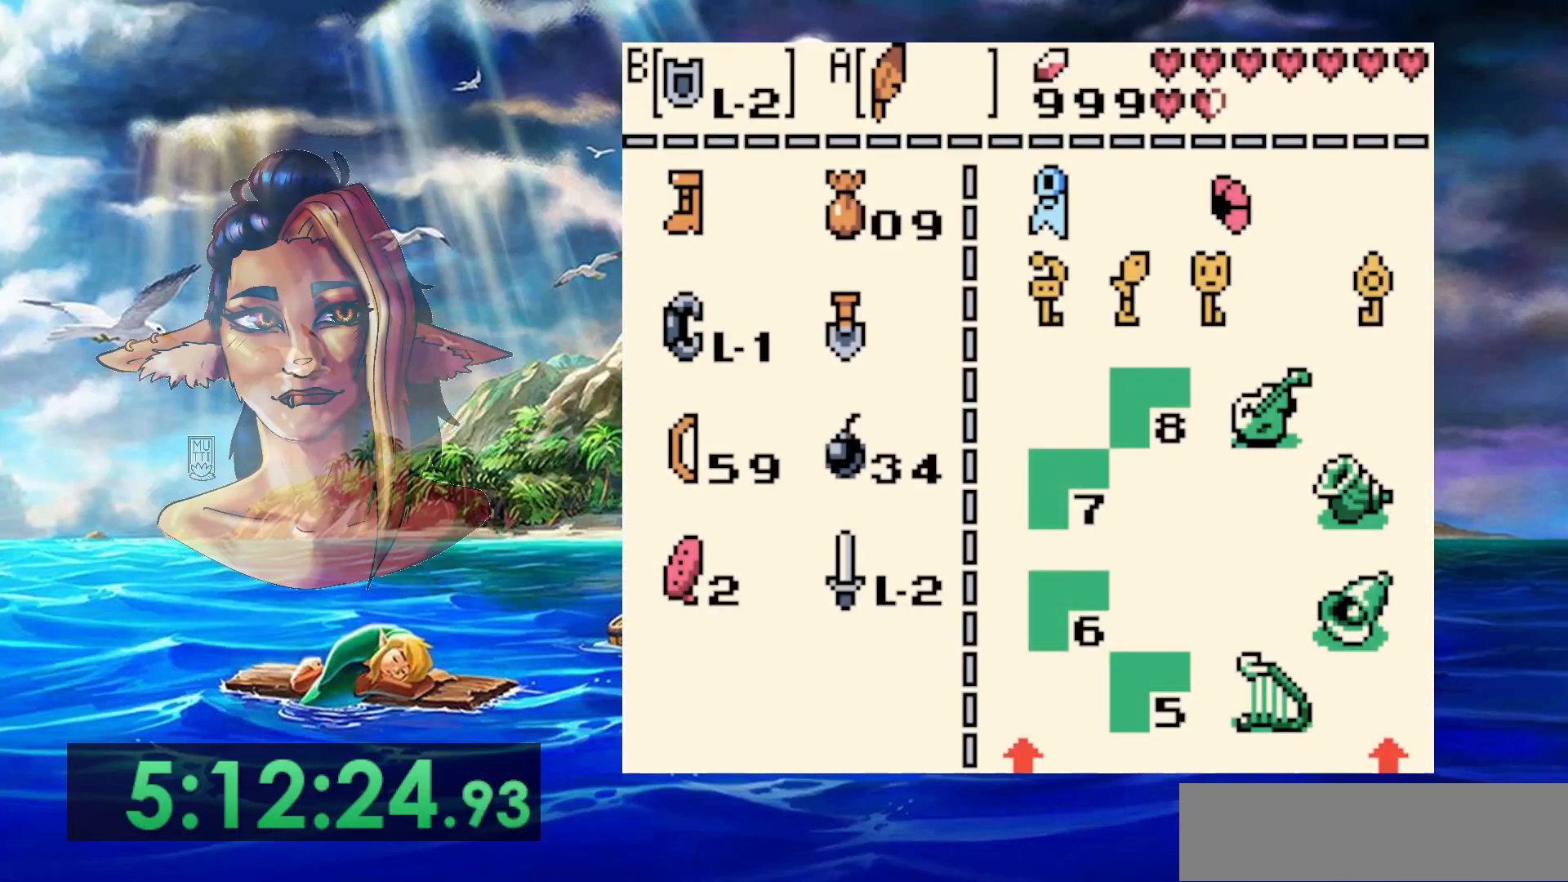
{"buttons": ["START"], "events": [[250, "B", "down"], [350, "B", "up"], [467, "START", "down"]]}
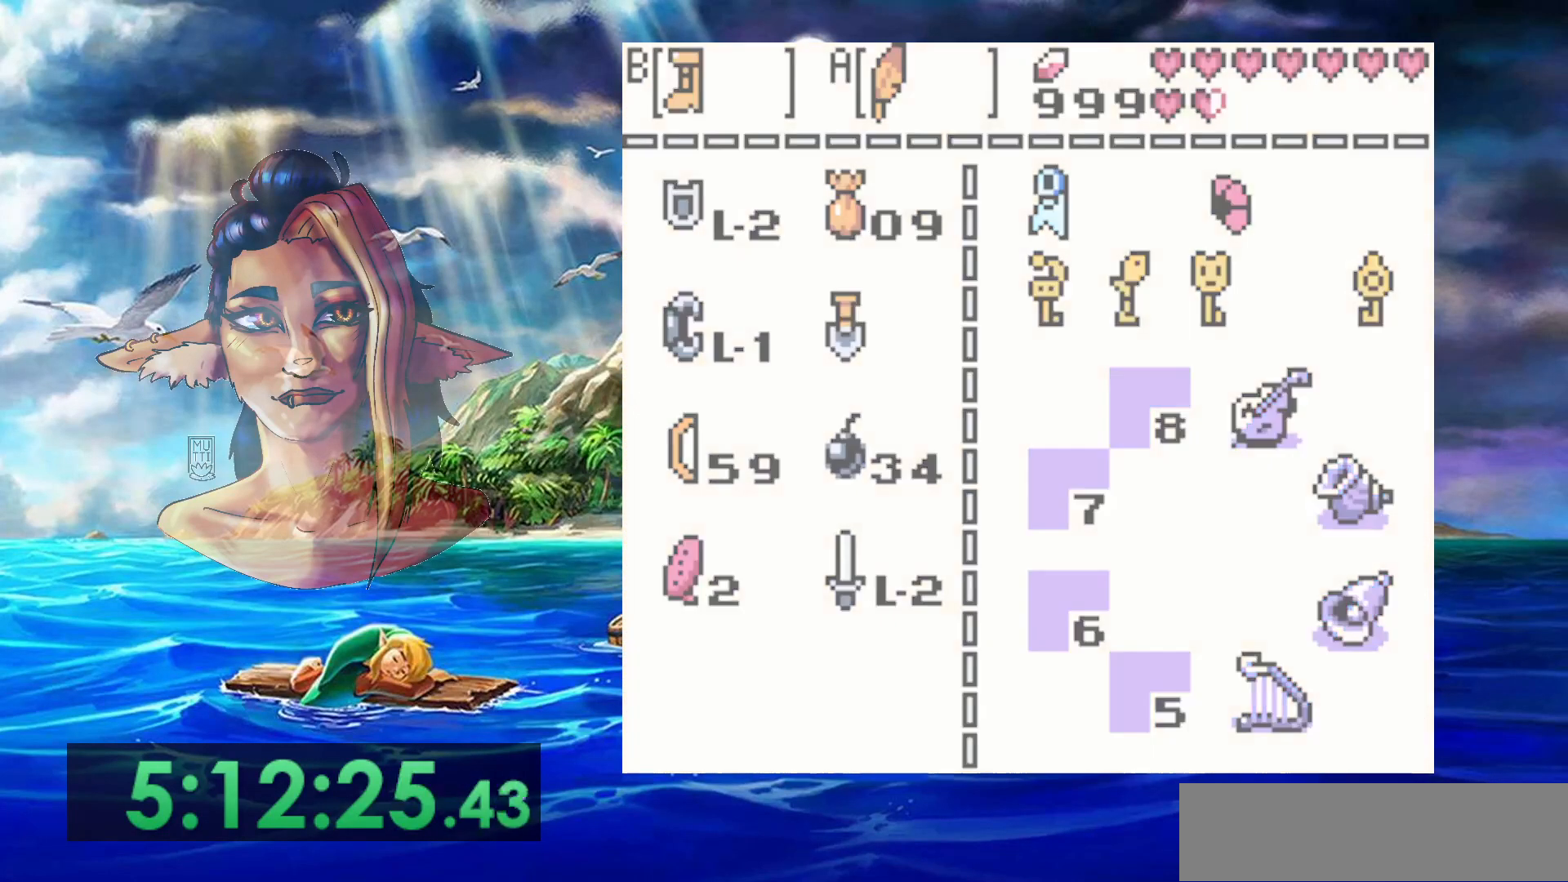
{"buttons": ["B"], "events": [[133, "START", "up"], [300, "B", "down"]]}
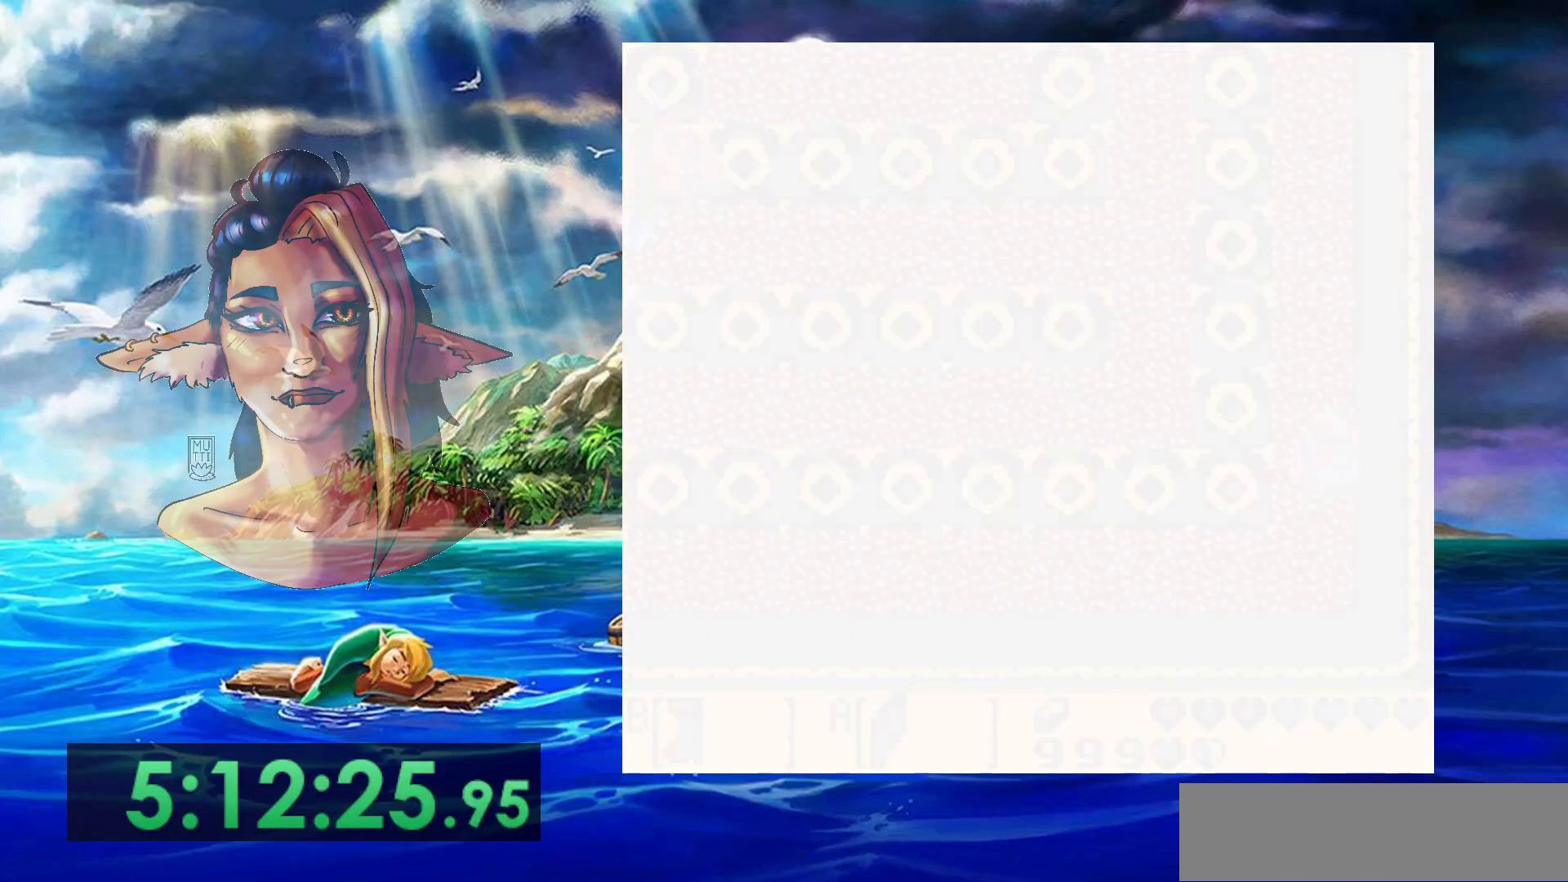
{"buttons": ["B"], "events": []}
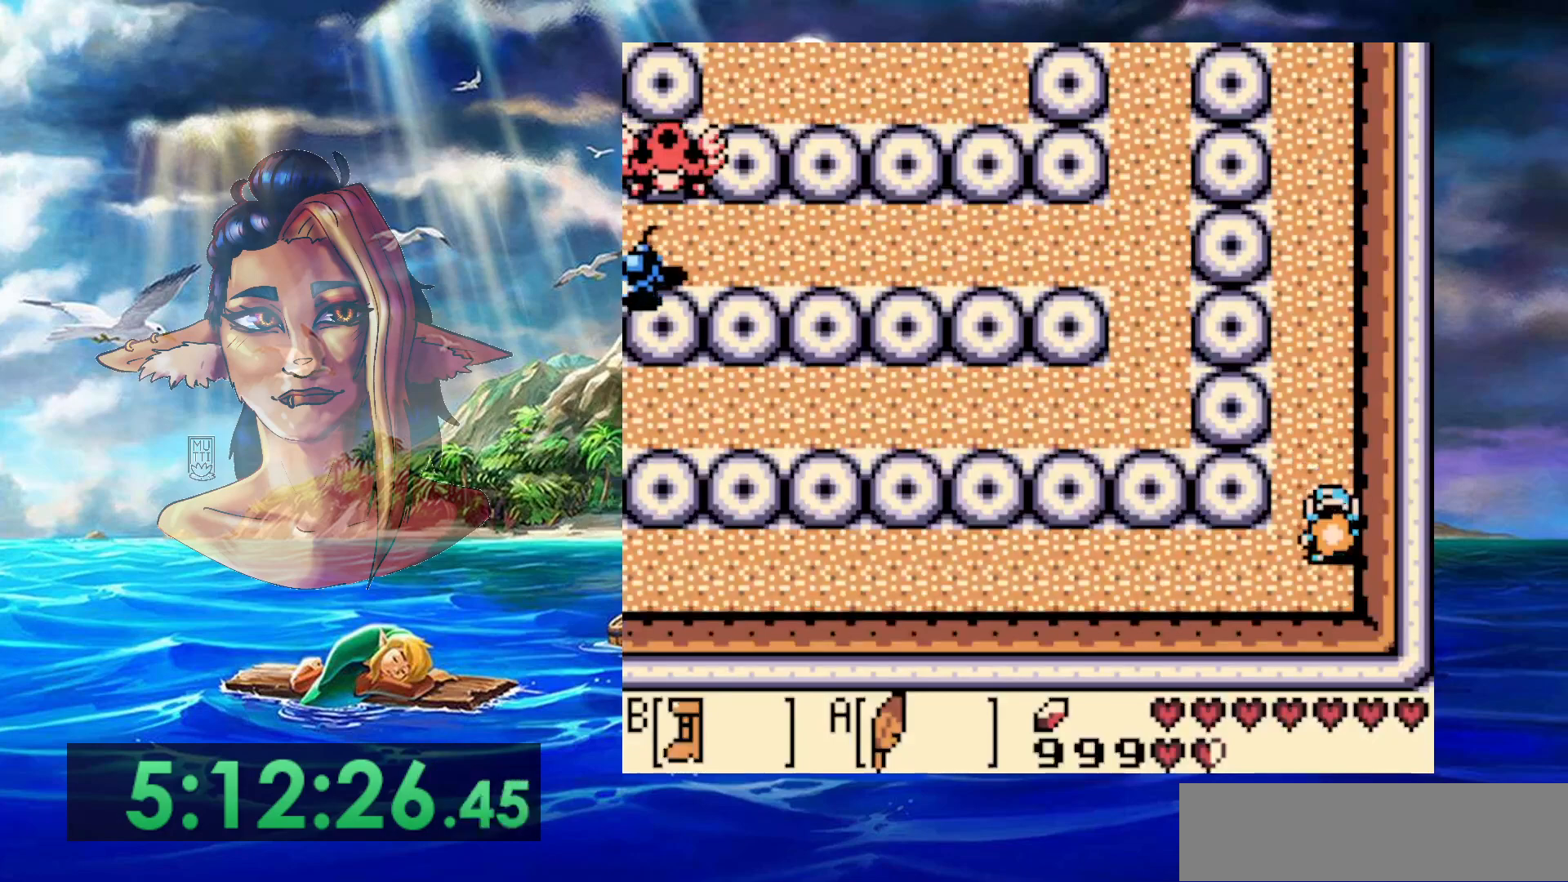
{"buttons": ["B", "DPAD_LEFT"], "events": [[50, "DPAD_LEFT", "down"]]}
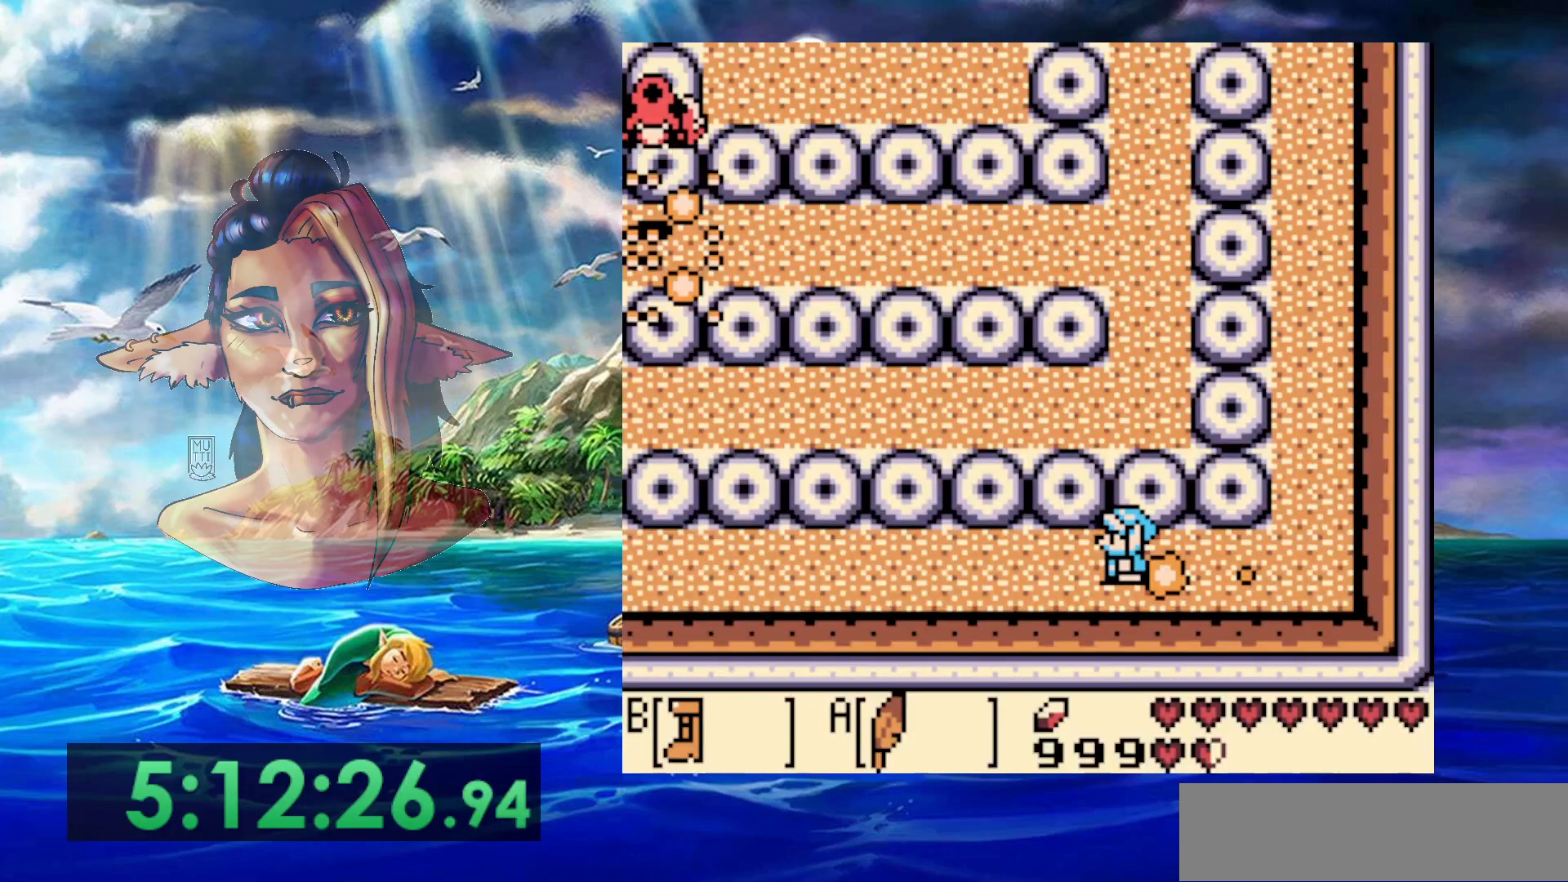
{"buttons": ["B", "DPAD_LEFT"], "events": []}
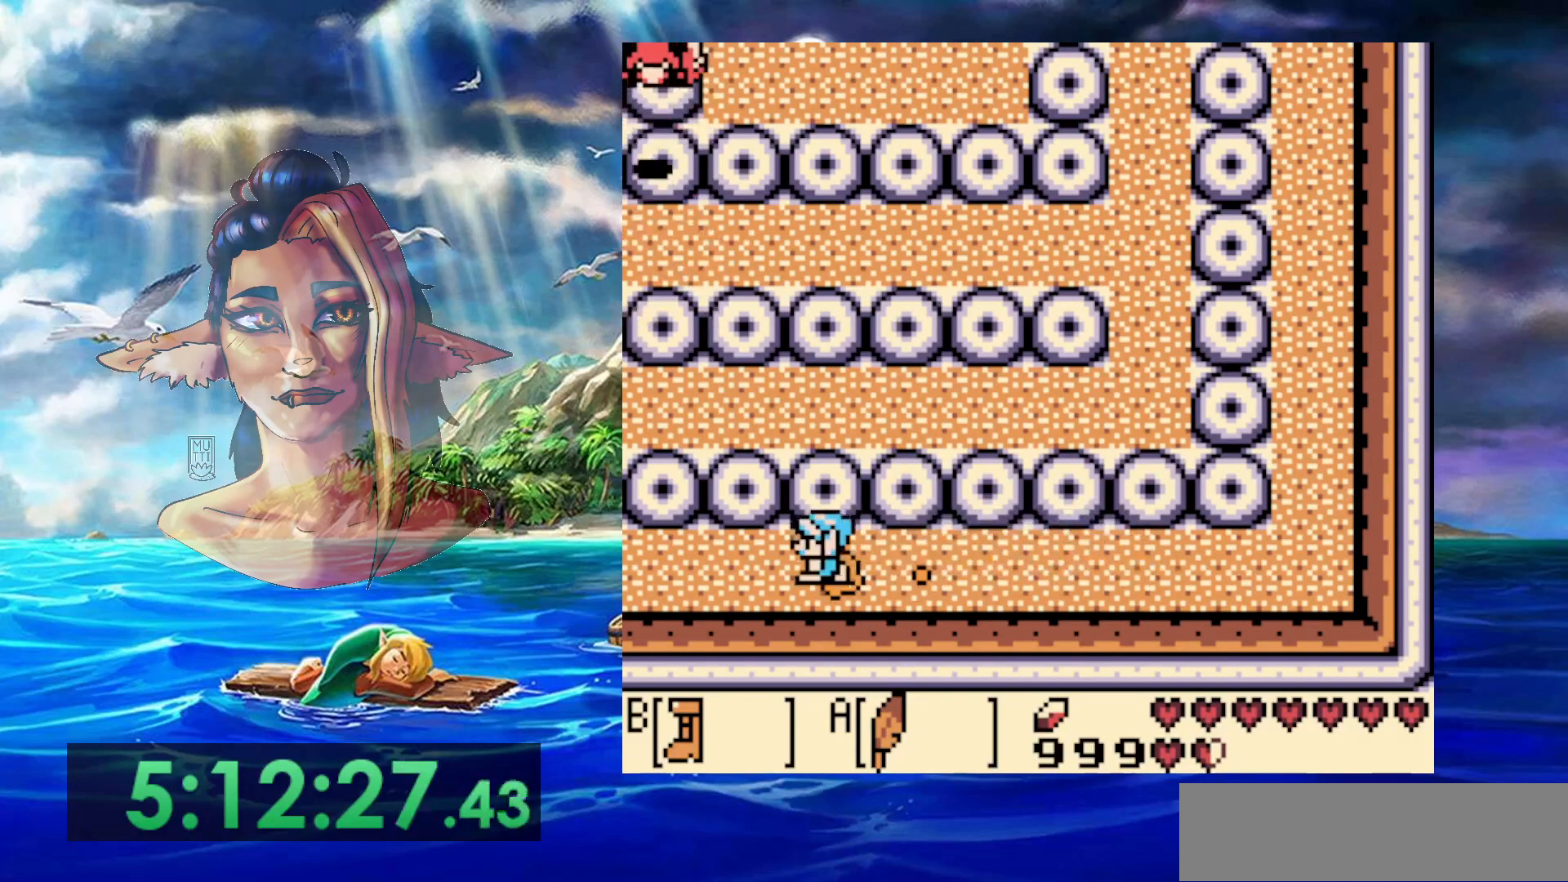
{"buttons": ["B", "DPAD_LEFT"], "events": []}
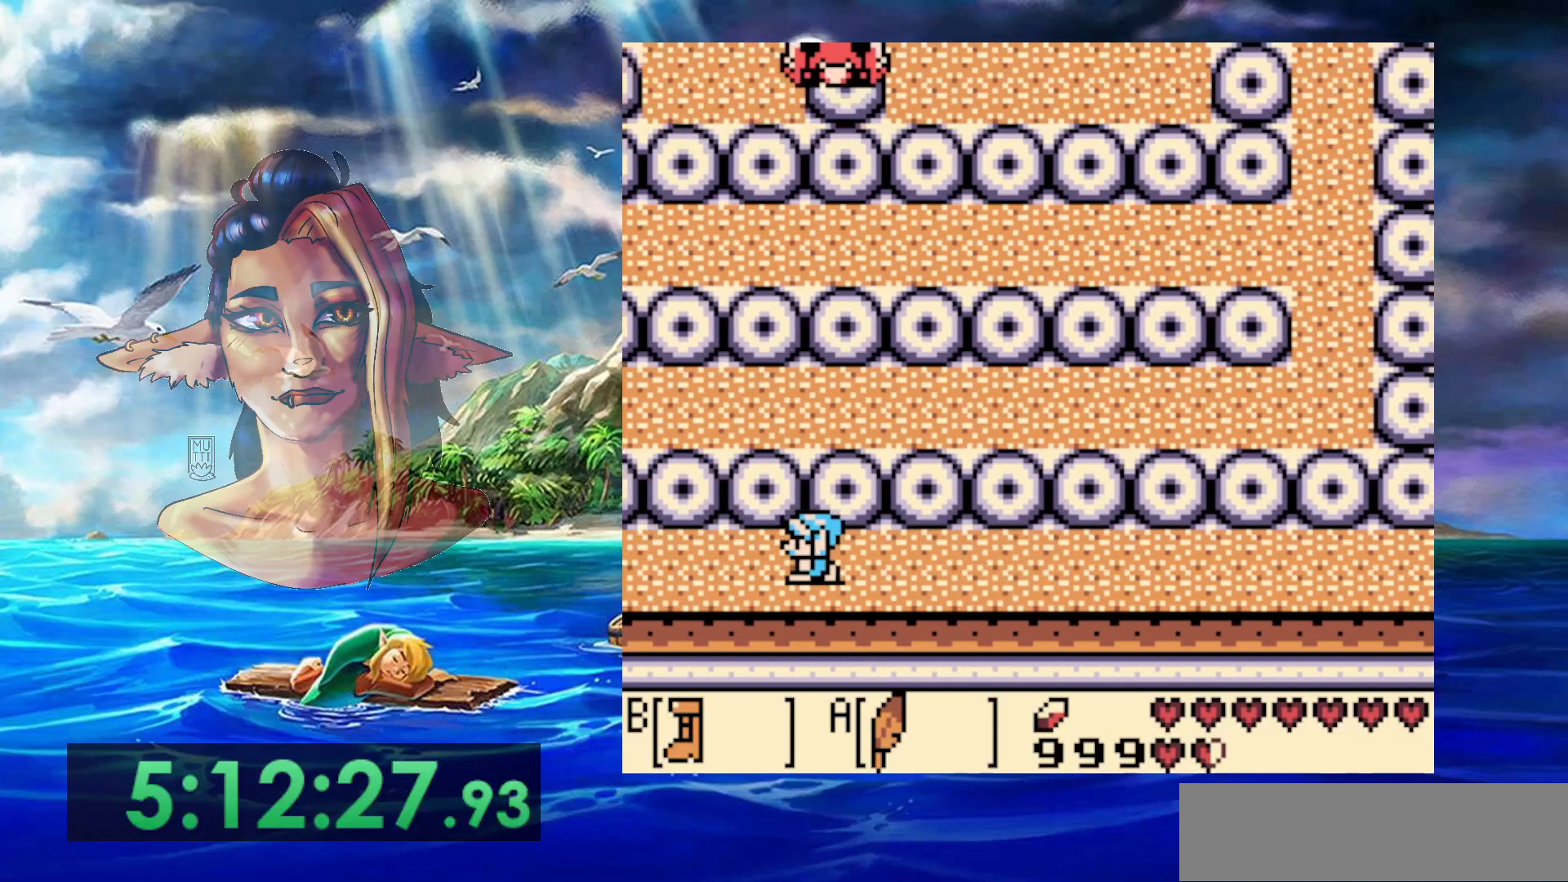
{"buttons": ["B", "DPAD_LEFT"], "events": []}
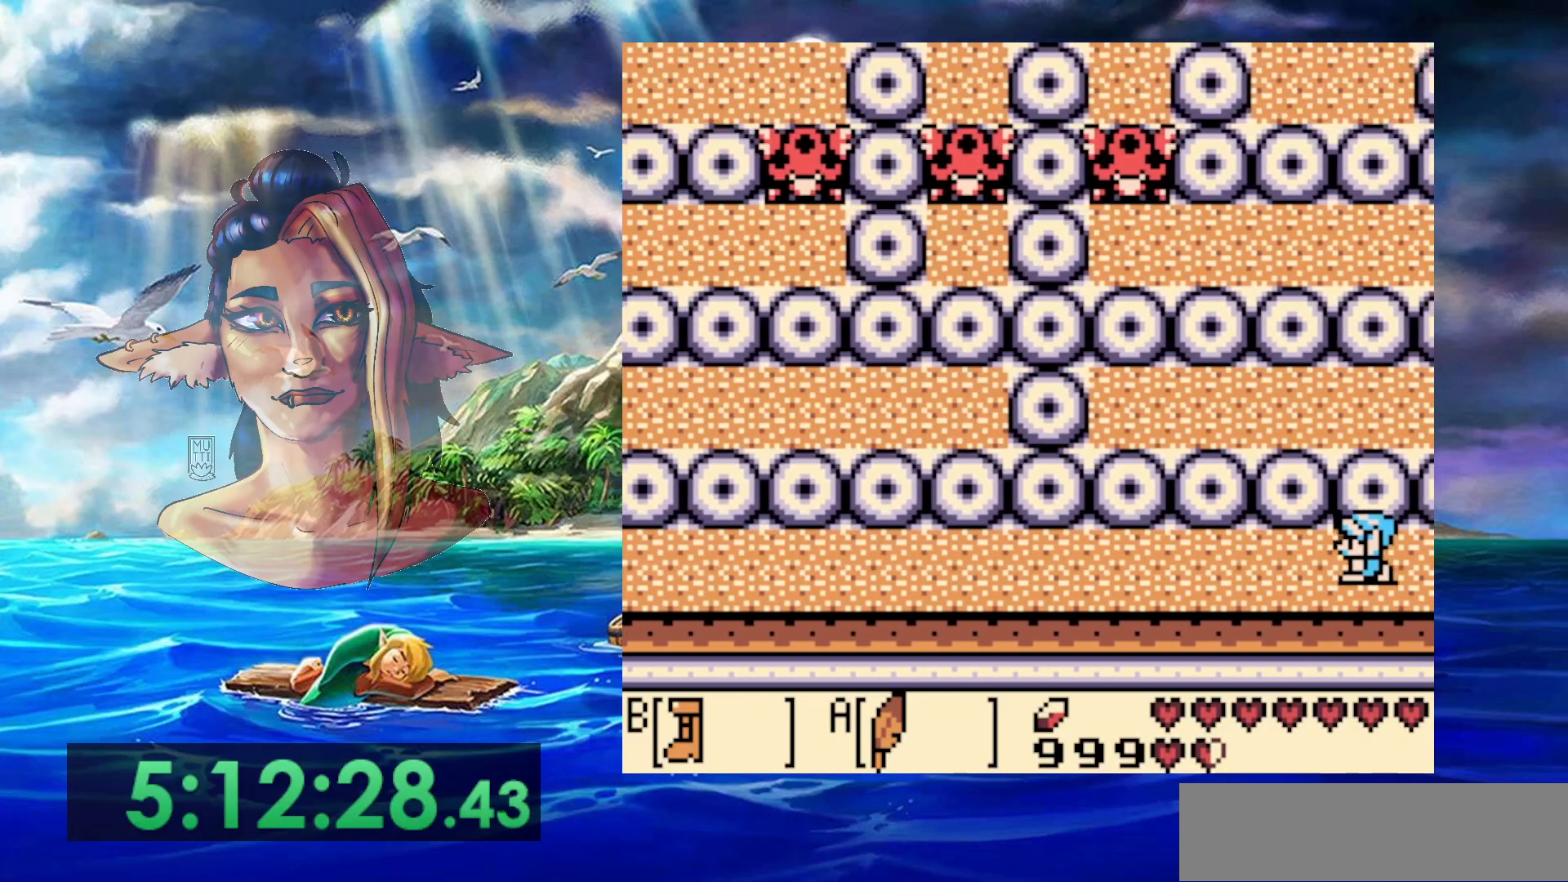
{"buttons": ["B", "DPAD_LEFT"], "events": []}
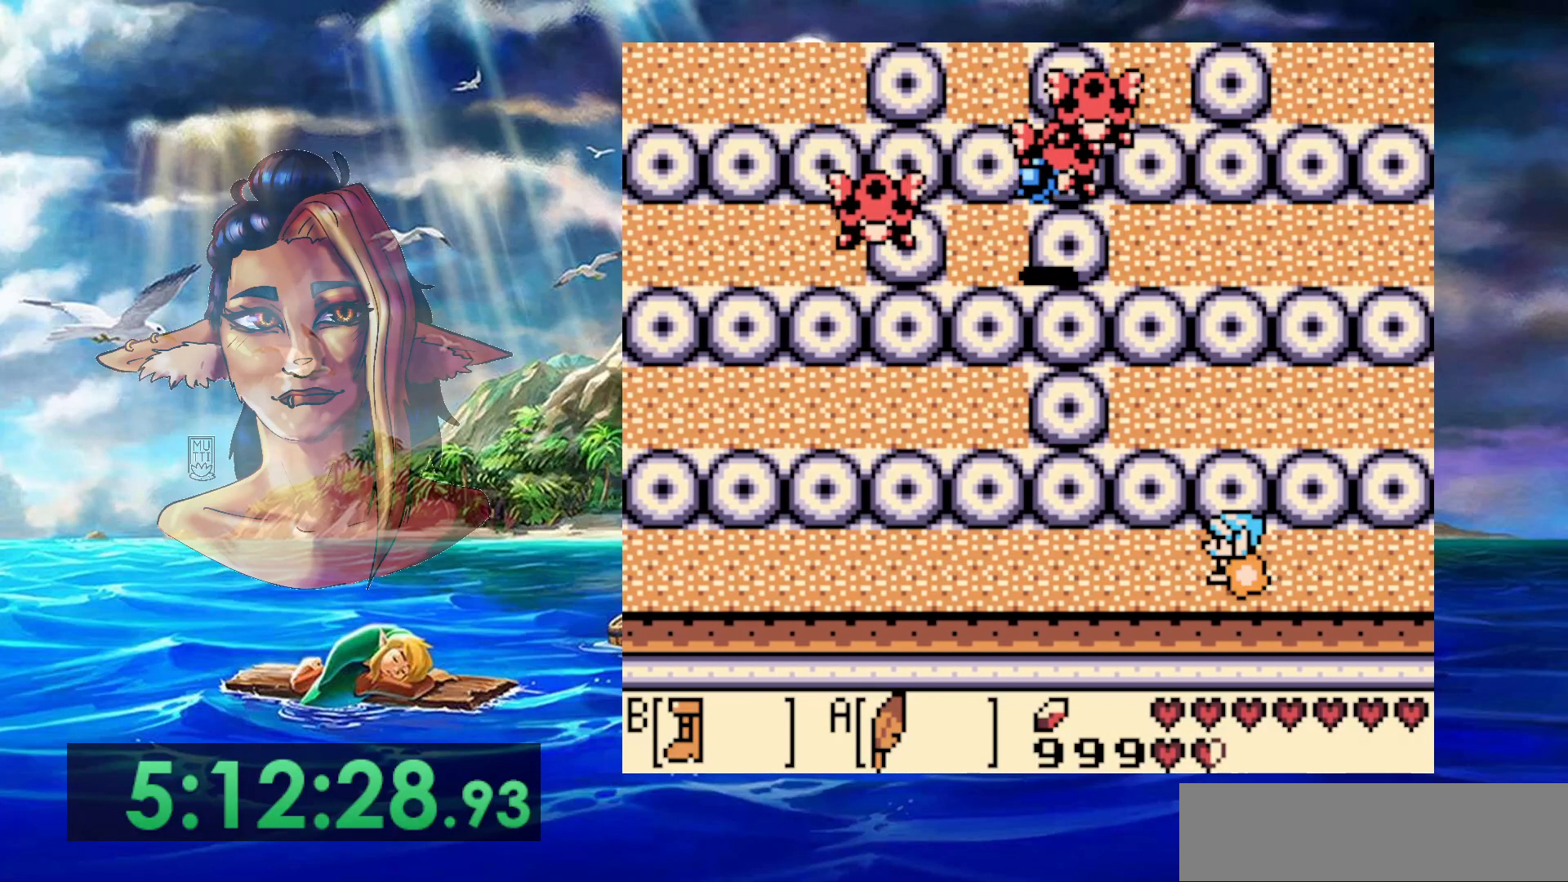
{"buttons": ["B", "DPAD_LEFT"], "events": []}
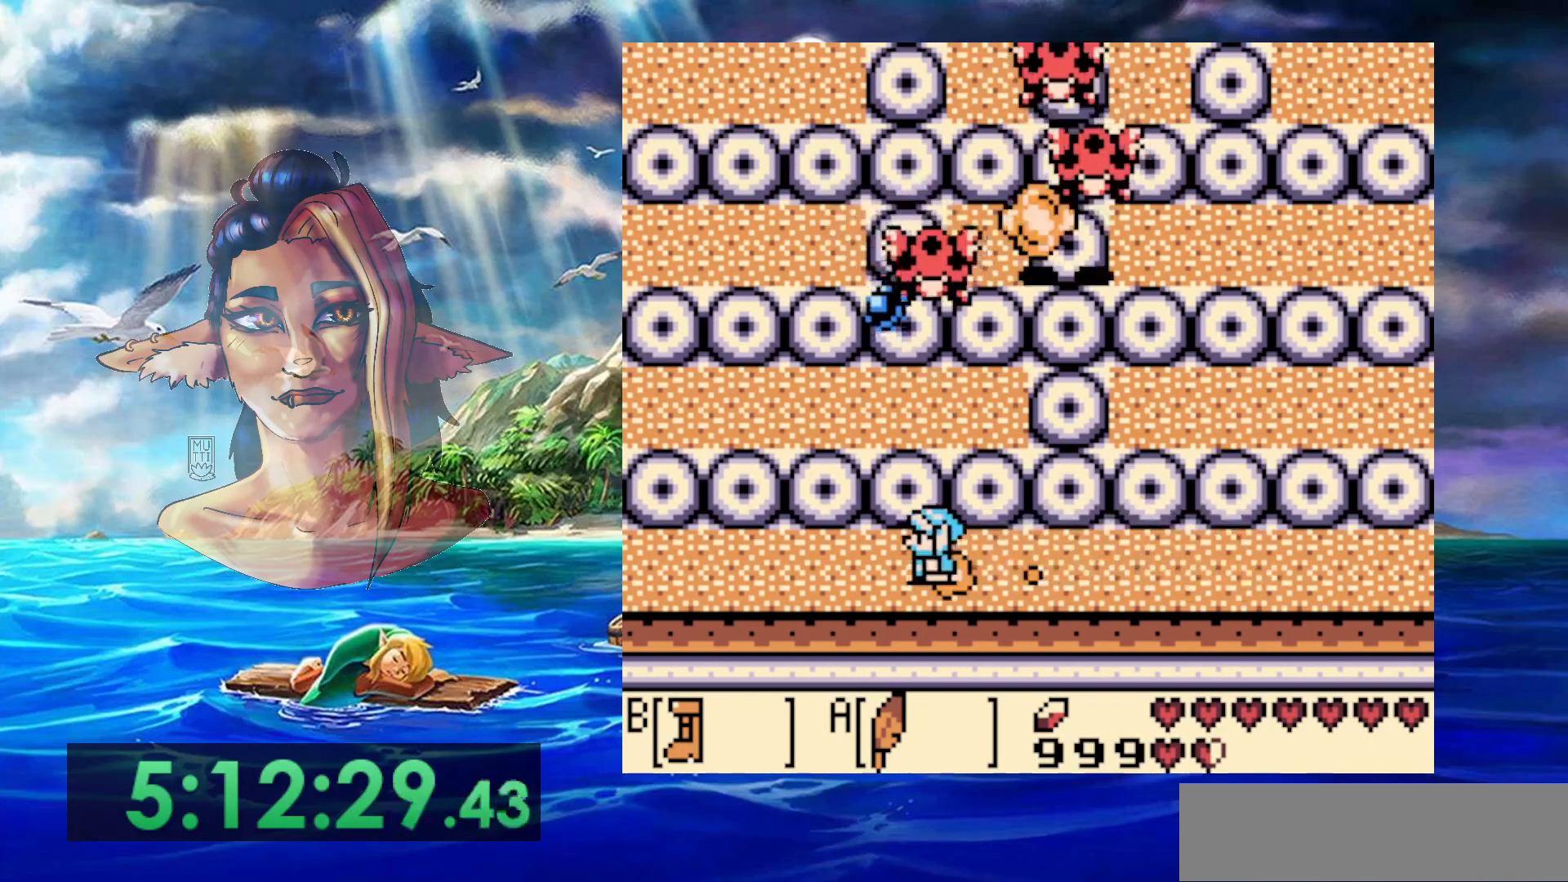
{"buttons": ["B", "DPAD_LEFT"], "events": []}
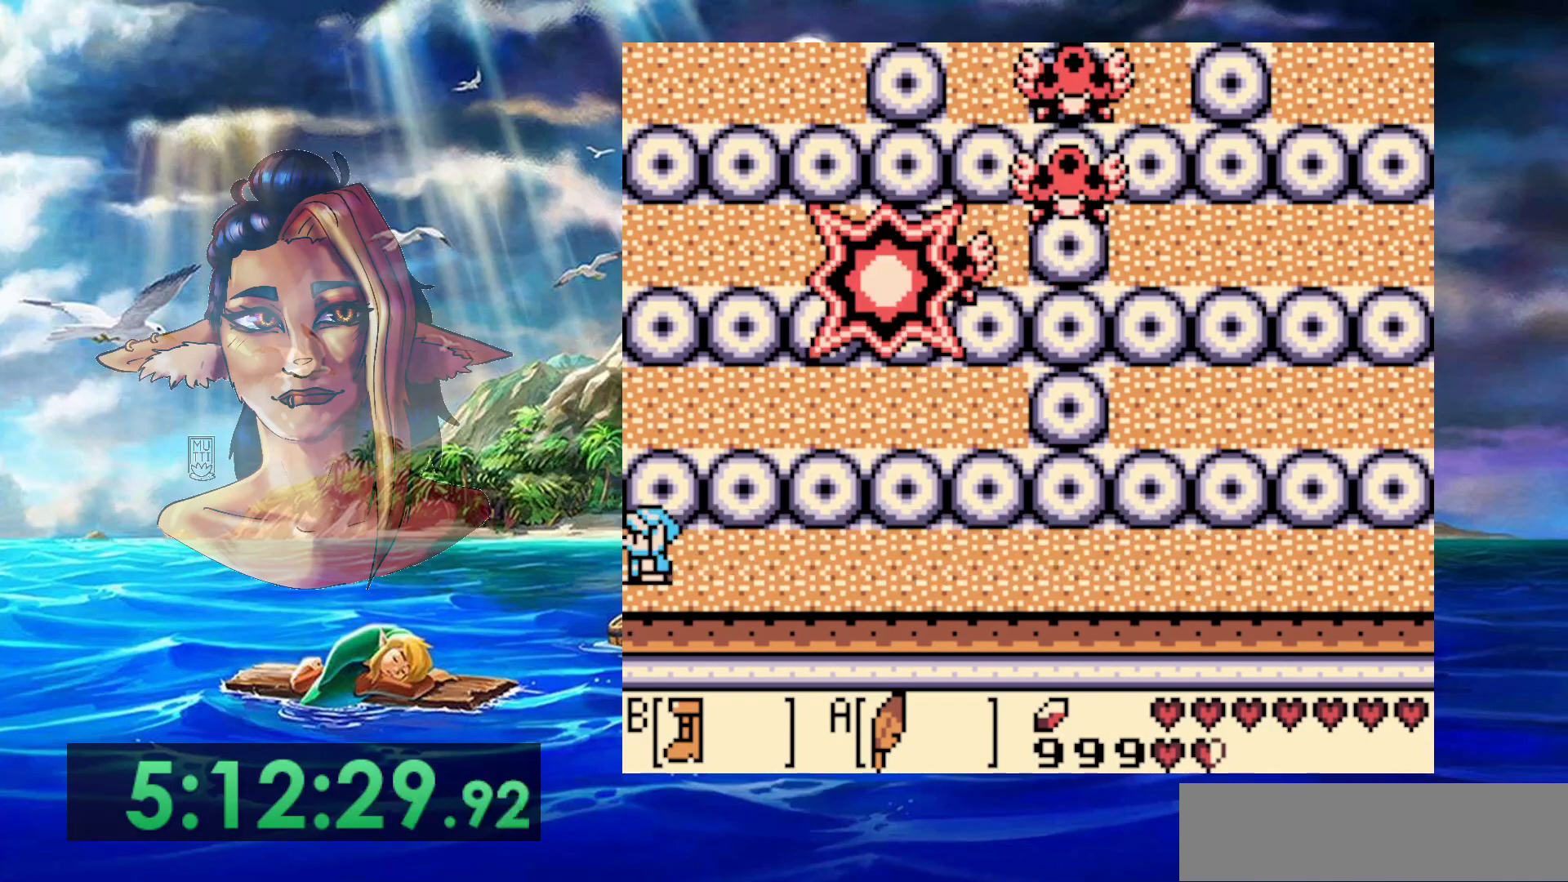
{"buttons": [], "events": [[317, "B", "up"], [500, "DPAD_LEFT", "up"]]}
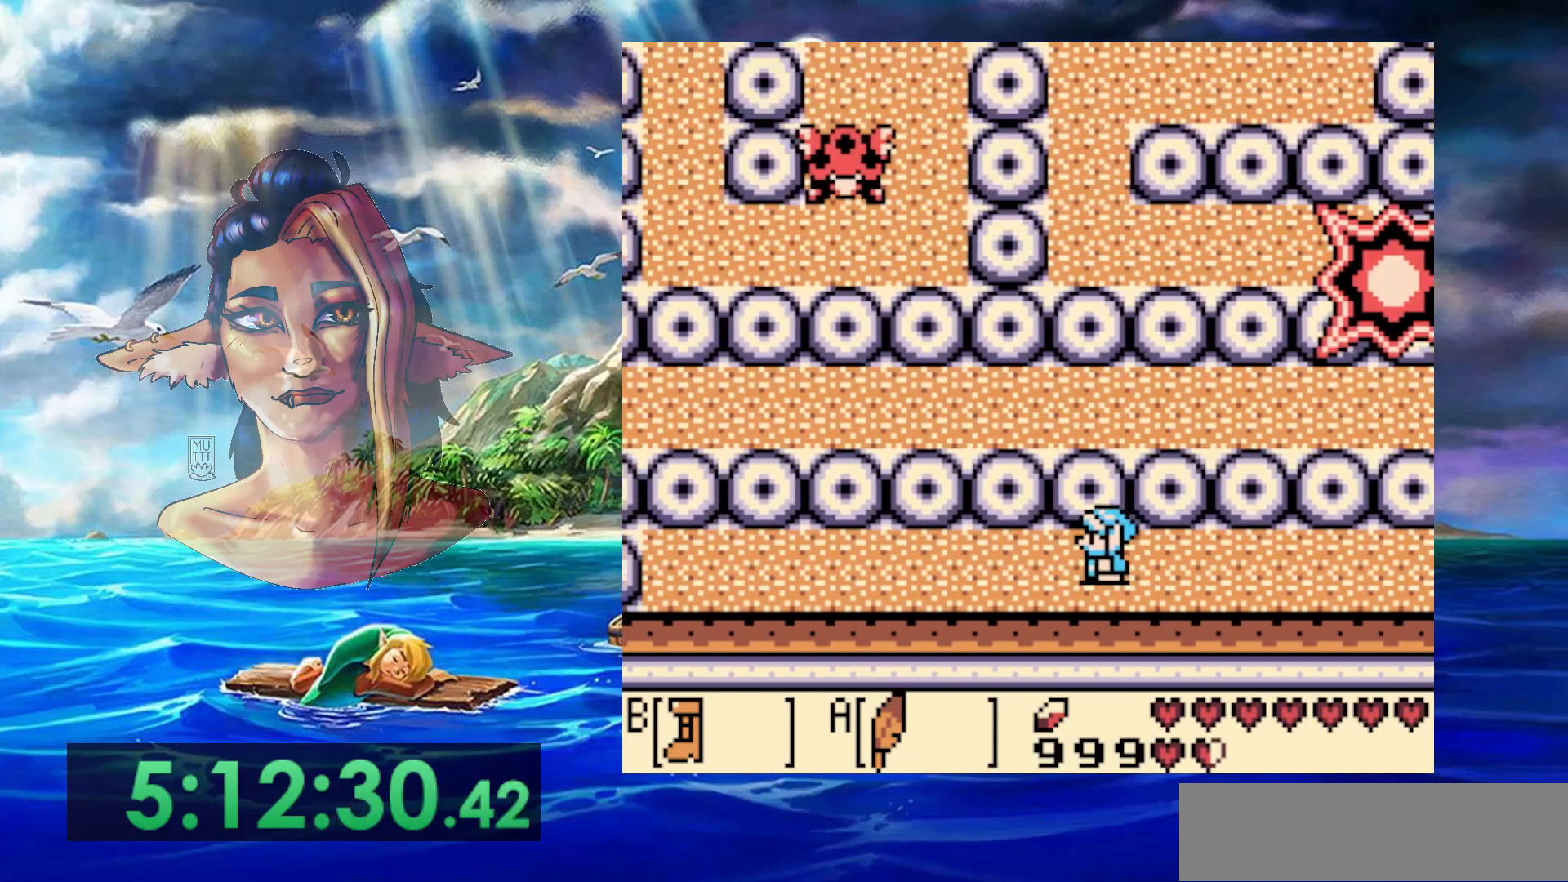
{"buttons": ["B", "DPAD_LEFT"], "events": [[333, "DPAD_LEFT", "down"], [500, "B", "down"]]}
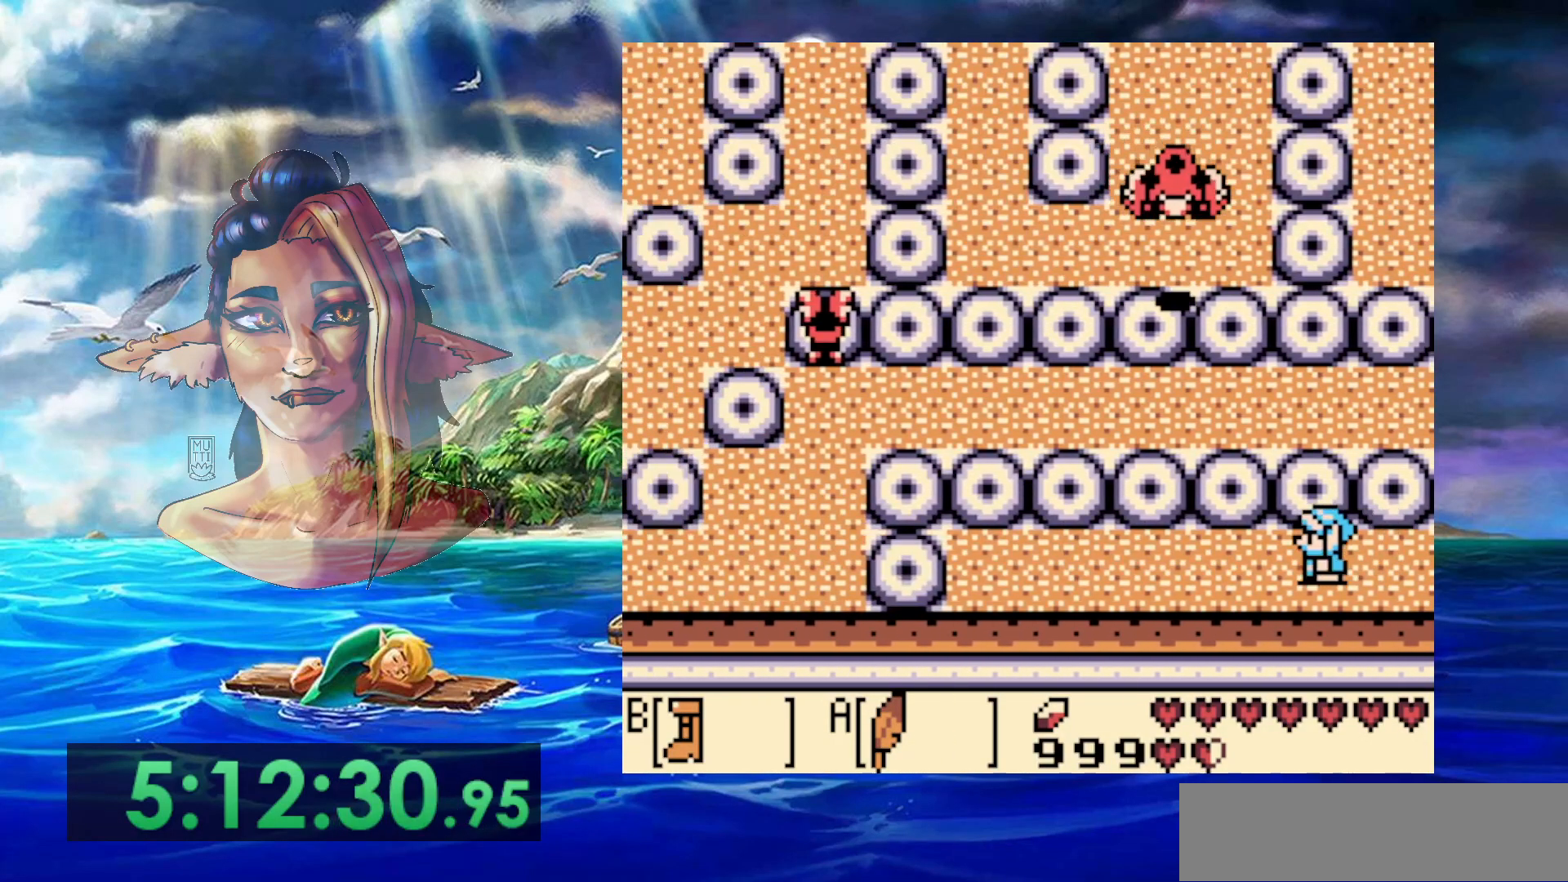
{"buttons": ["B"], "events": [[383, "DPAD_LEFT", "up"]]}
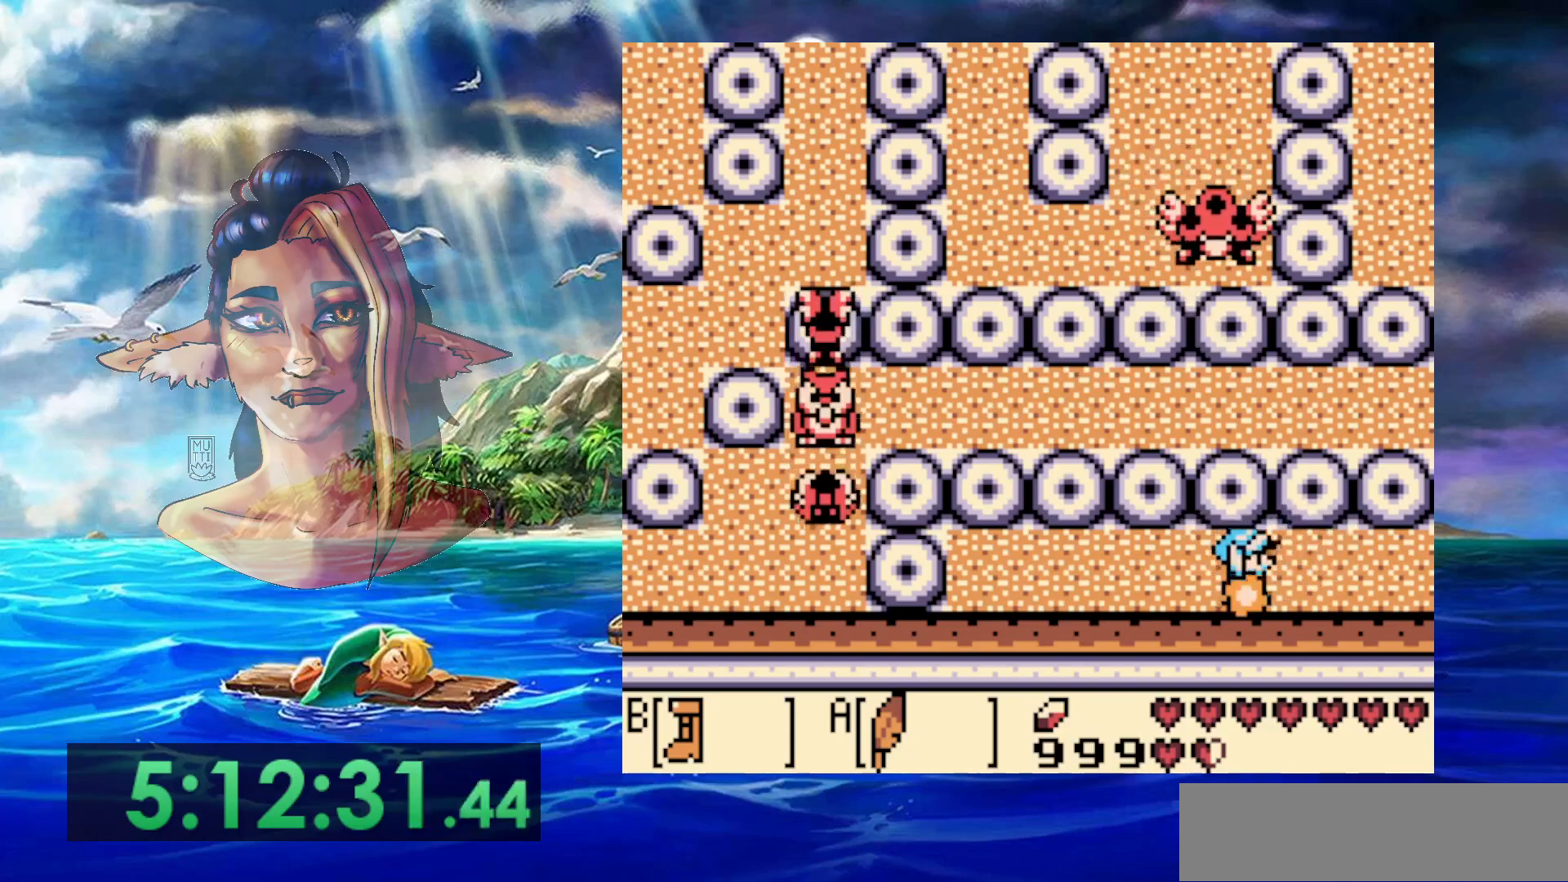
{"buttons": ["B"], "events": []}
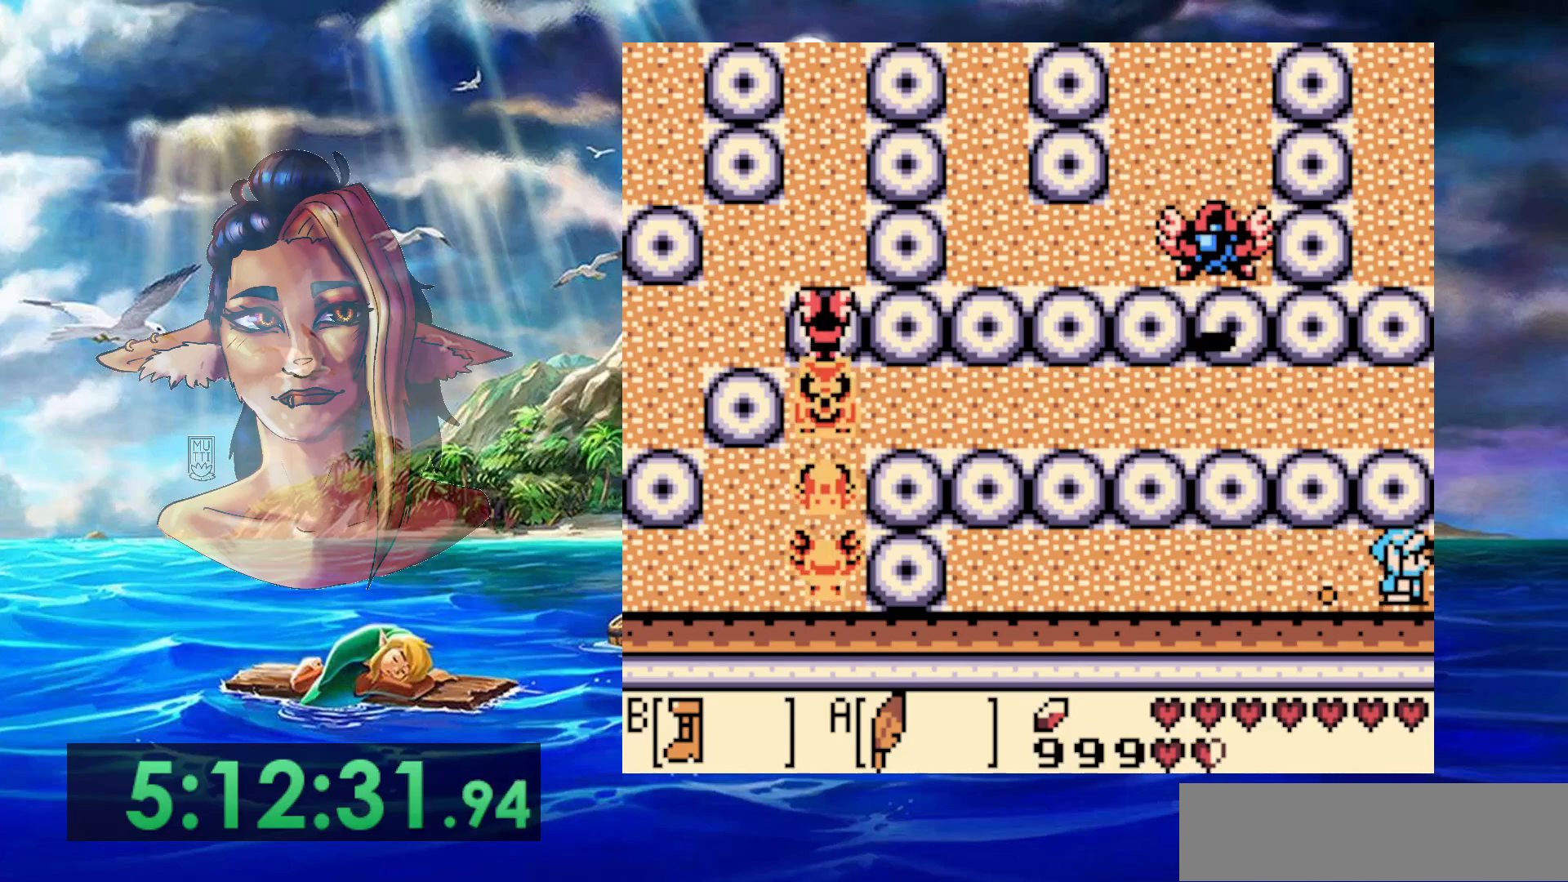
{"buttons": ["B"], "events": []}
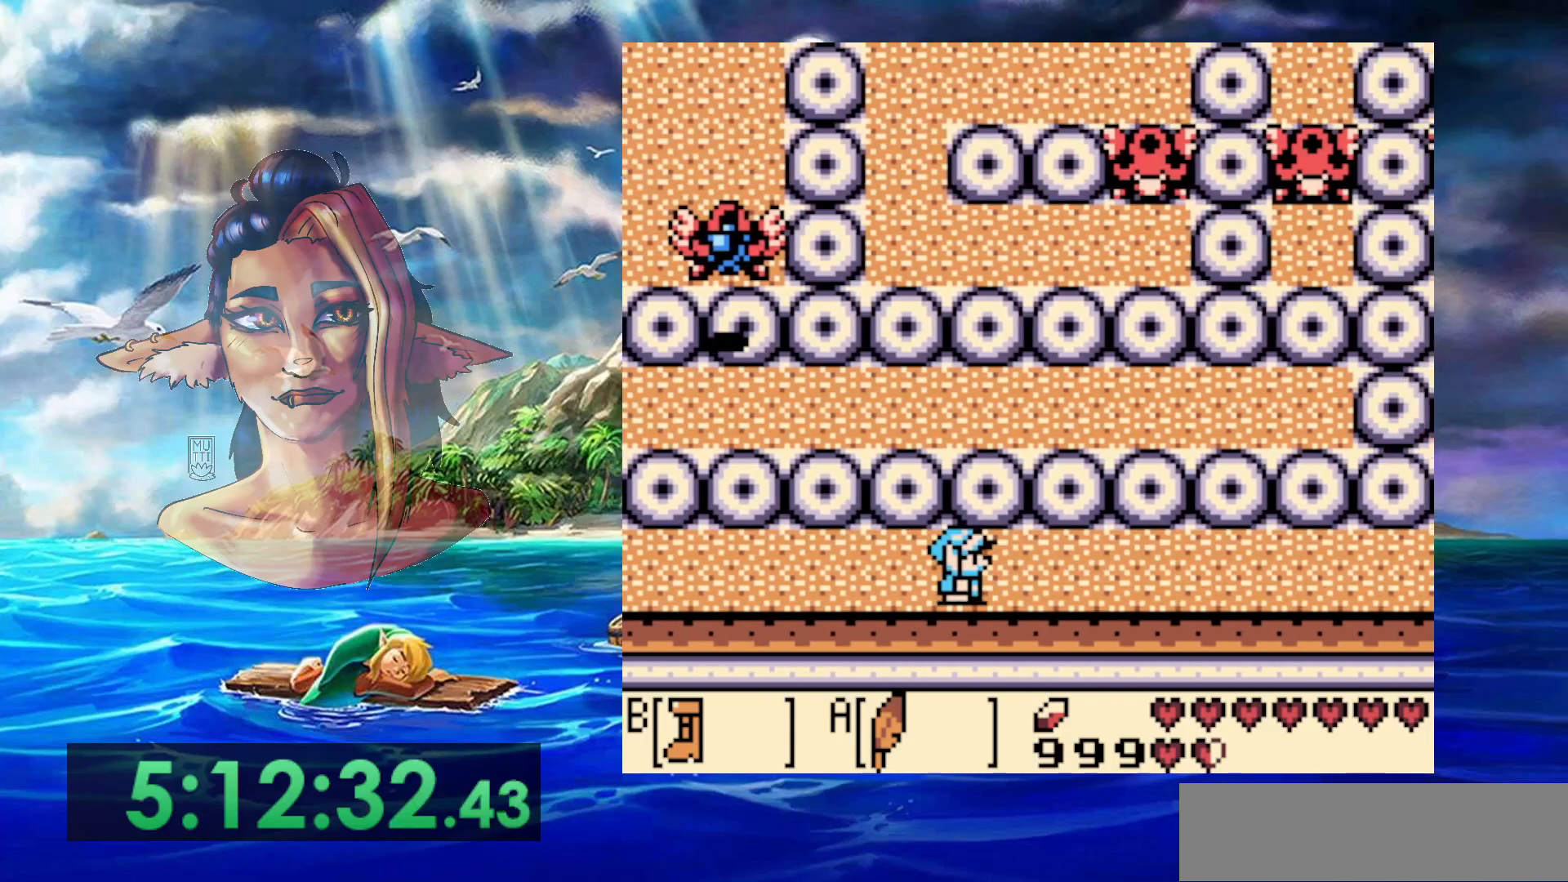
{"buttons": ["B"], "events": []}
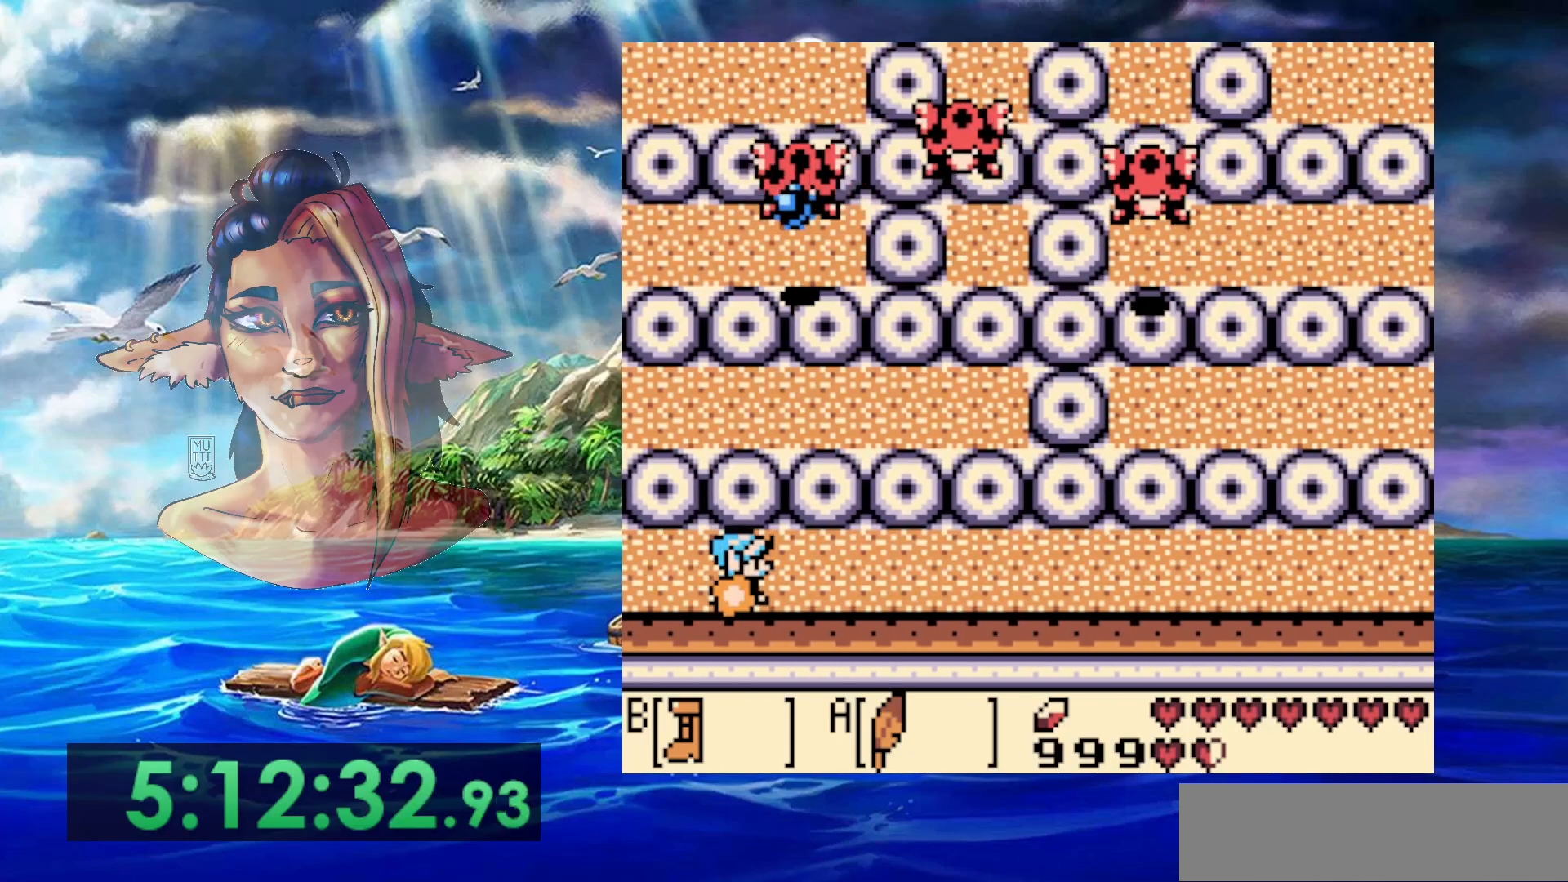
{"buttons": ["B"], "events": []}